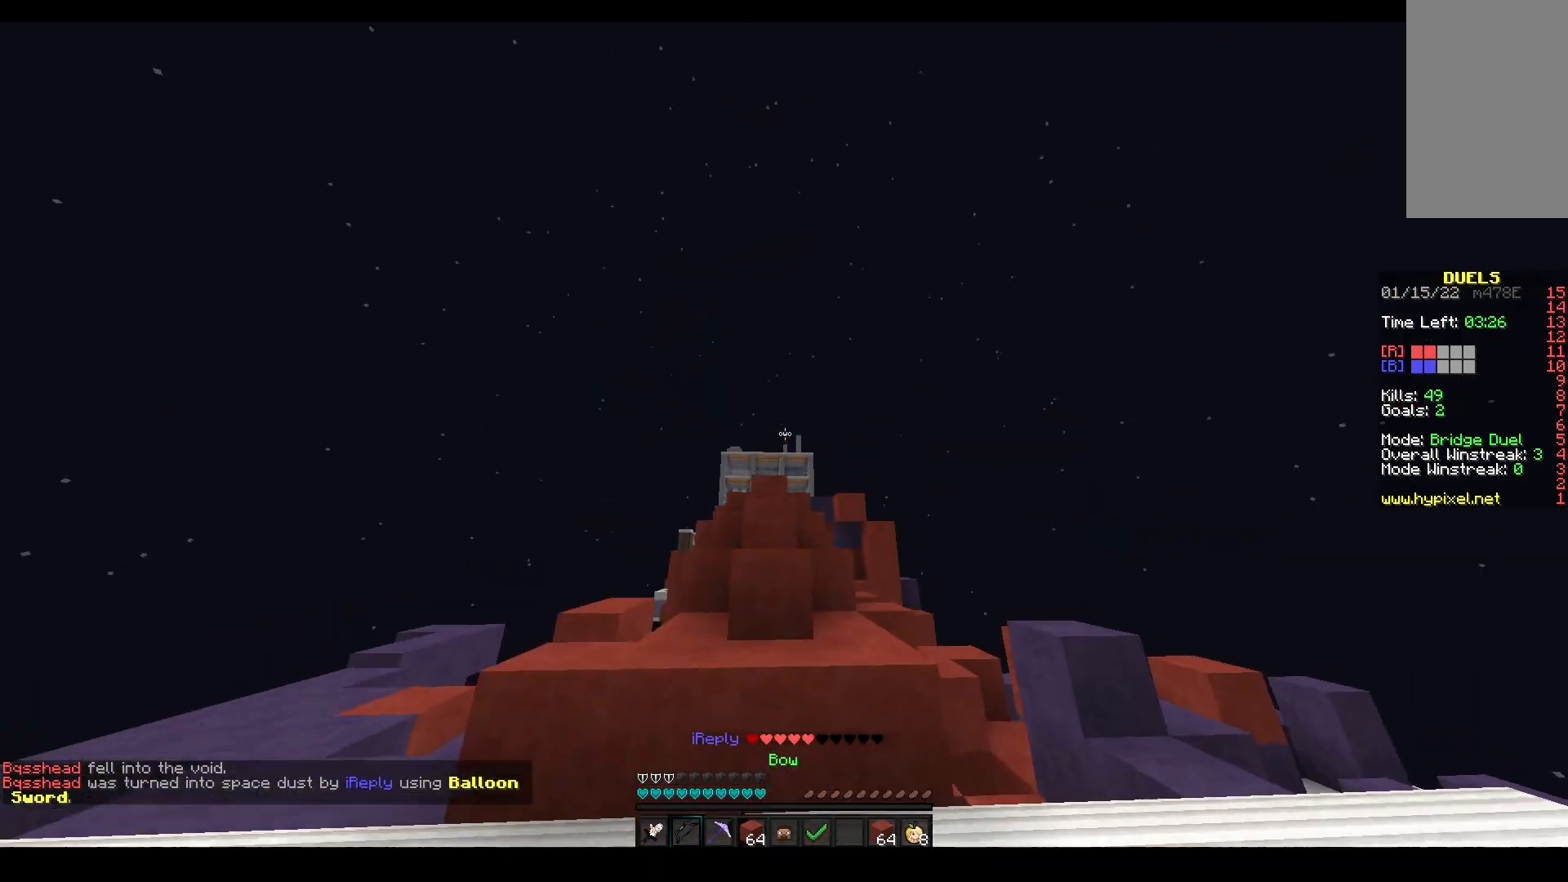
Gameplay with keyboard and mouse; each line is a JSON object with the keys and mouse buttons held at the frame after it. "events" lists presses ("down") and releases ("up") of "a", "d", "s", "space", "w", "mouse_left" and "mouse_right" between this image and that frame as [ms after this image, input, new state], when the widget could be followed in between. "mouse_left", "mouse_right" = the "left", "right" buttons of the "mouse" list. No other keys are recorded. Fast repeated clicks can show as one long hold. Mouse movement is not recorded.
{"keys": ["a", "w"], "mouse": ["left", "right"], "events": [[133, "s", "down"], [283, "s", "up"], [300, "w", "down"]]}
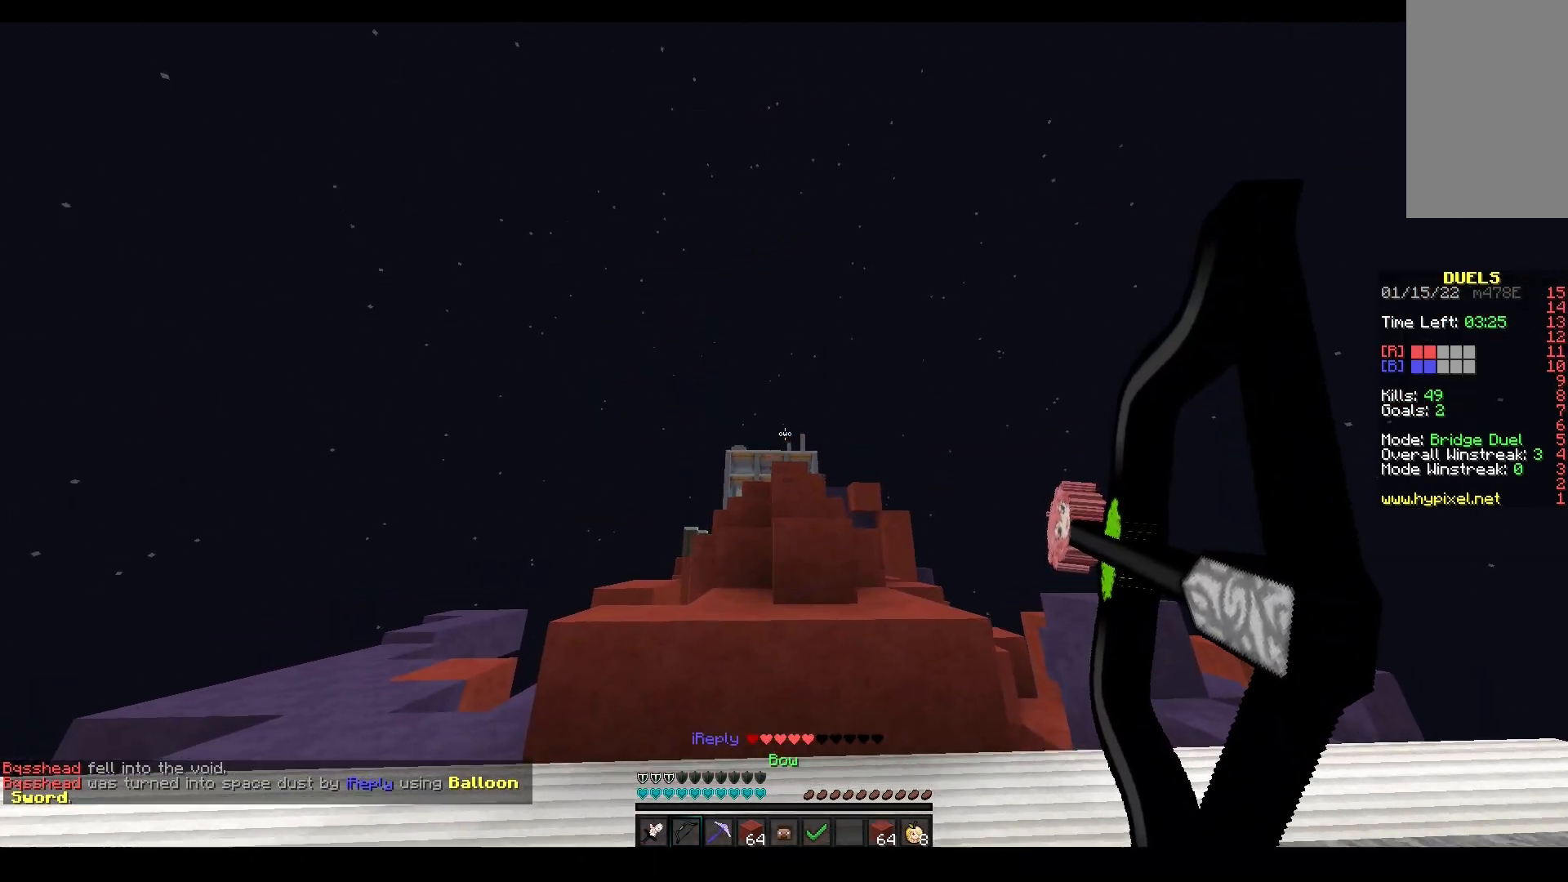
{"keys": ["a", "w"], "mouse": [], "events": [[50, "space", "down"], [333, "space", "up"], [383, "mouse_left", "up"], [383, "mouse_right", "up"]]}
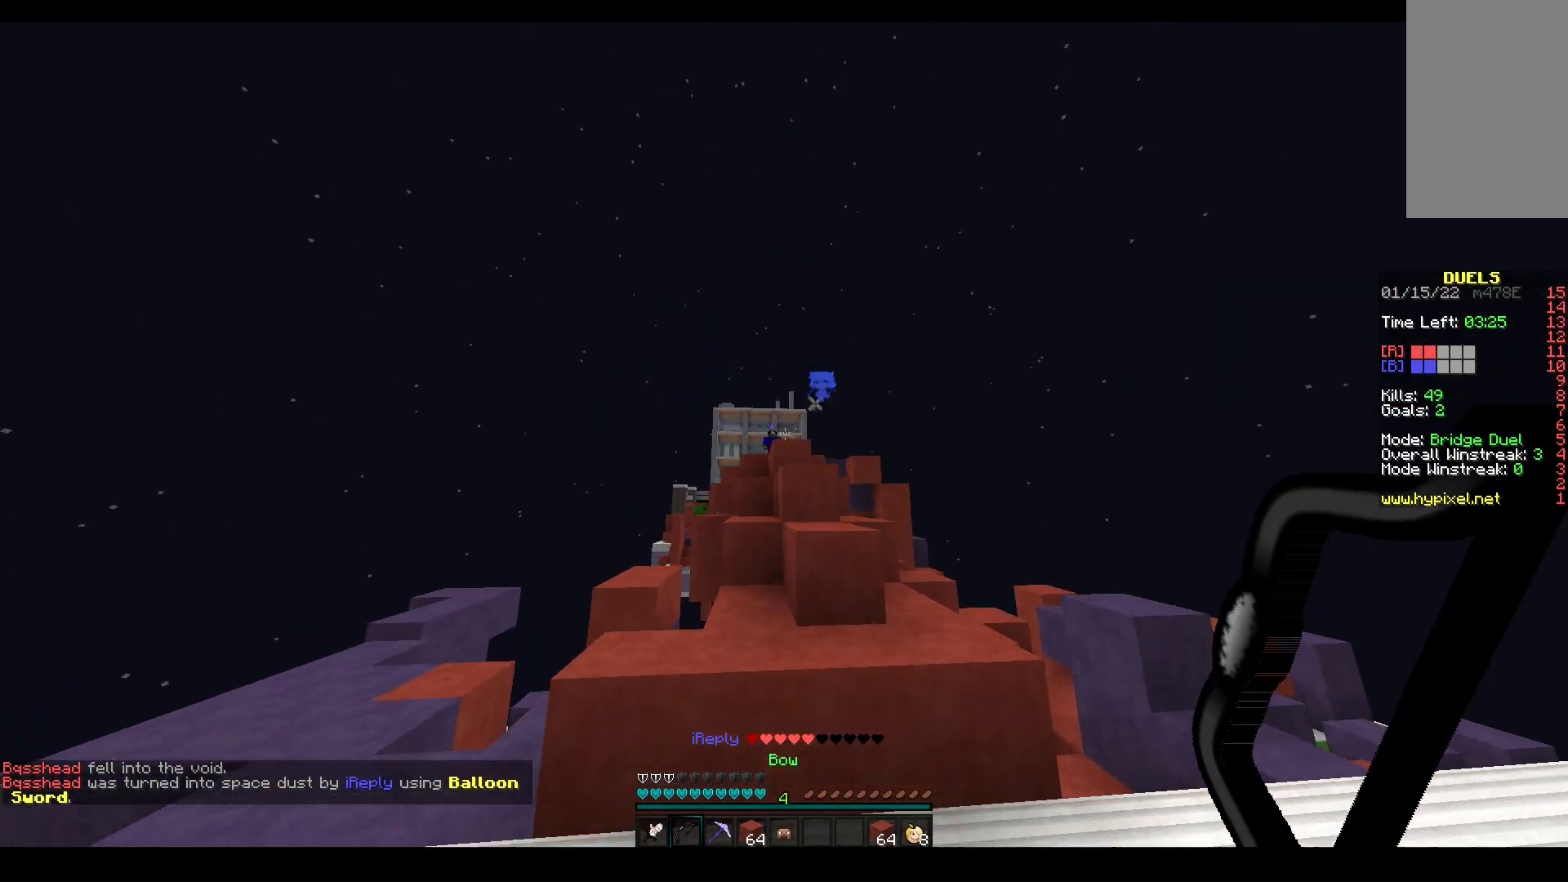
{"keys": ["space", "w"], "mouse": ["left"], "events": [[150, "a", "up"], [233, "space", "down"], [433, "mouse_left", "down"]]}
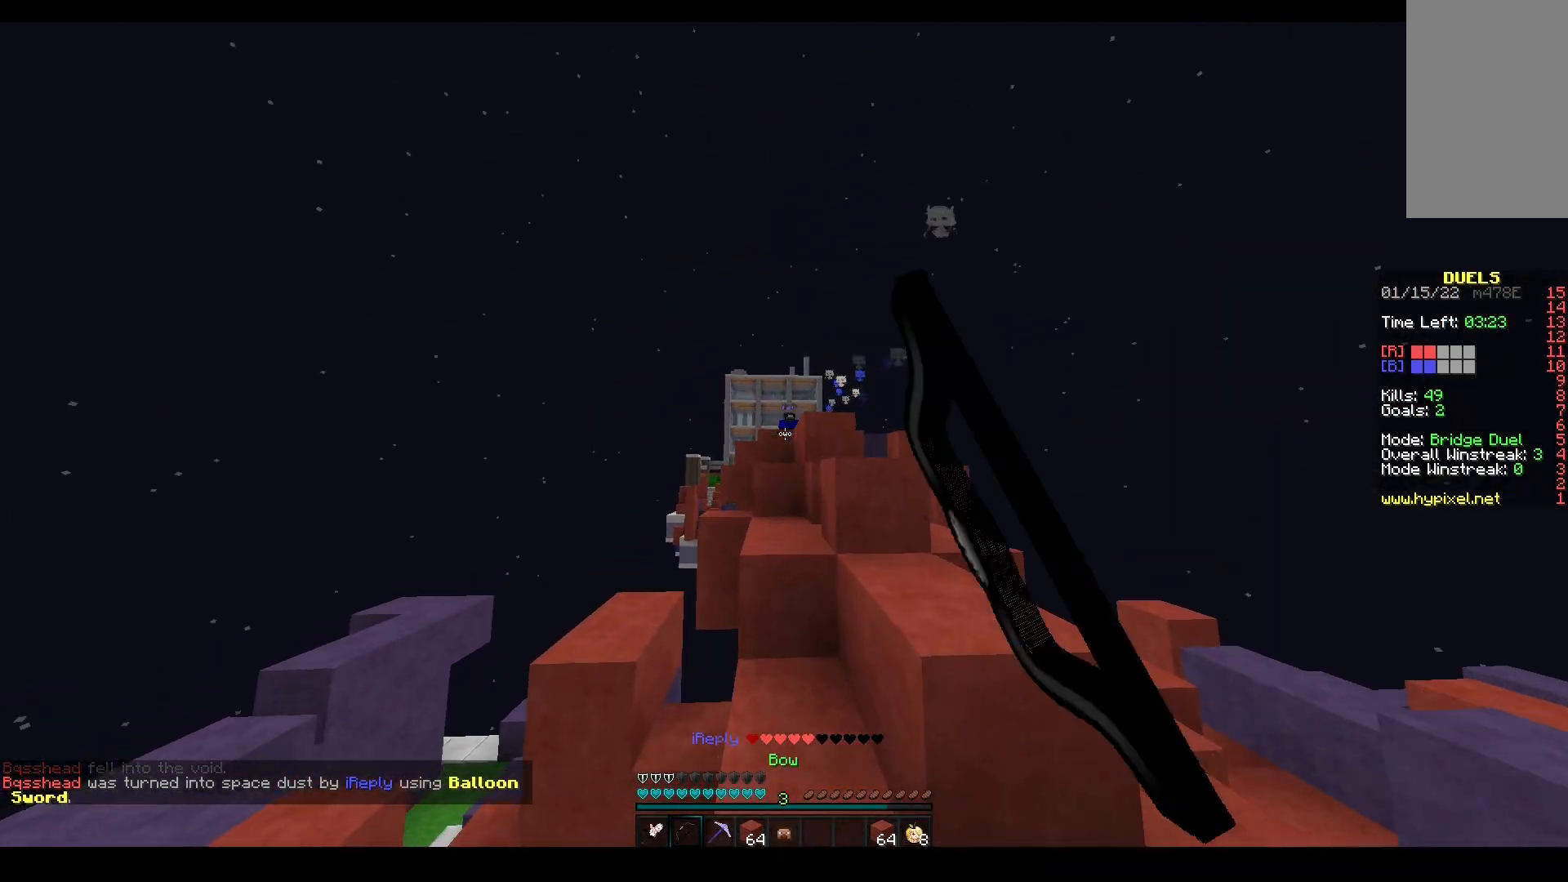
{"keys": ["w"], "mouse": ["left"], "events": [[50, "space", "up"], [117, "space", "down"], [167, "mouse_left", "up"], [267, "a", "down"], [433, "space", "up"], [467, "a", "up"], [483, "mouse_left", "down"]]}
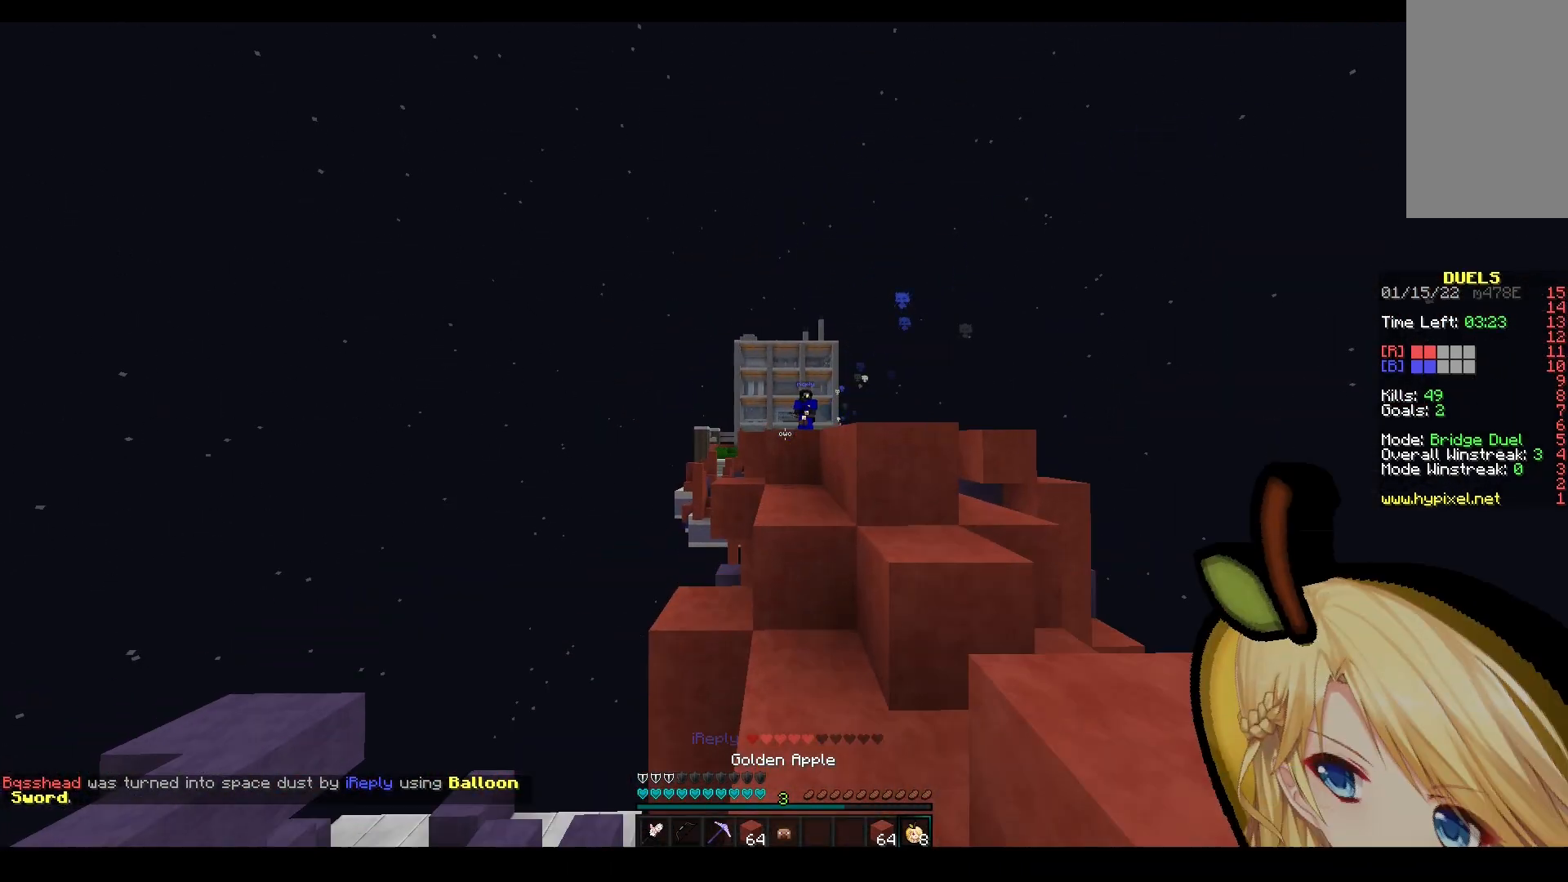
{"keys": ["space", "w"], "mouse": [], "events": [[67, "space", "down"], [267, "mouse_left", "up"], [317, "space", "up"], [500, "space", "down"]]}
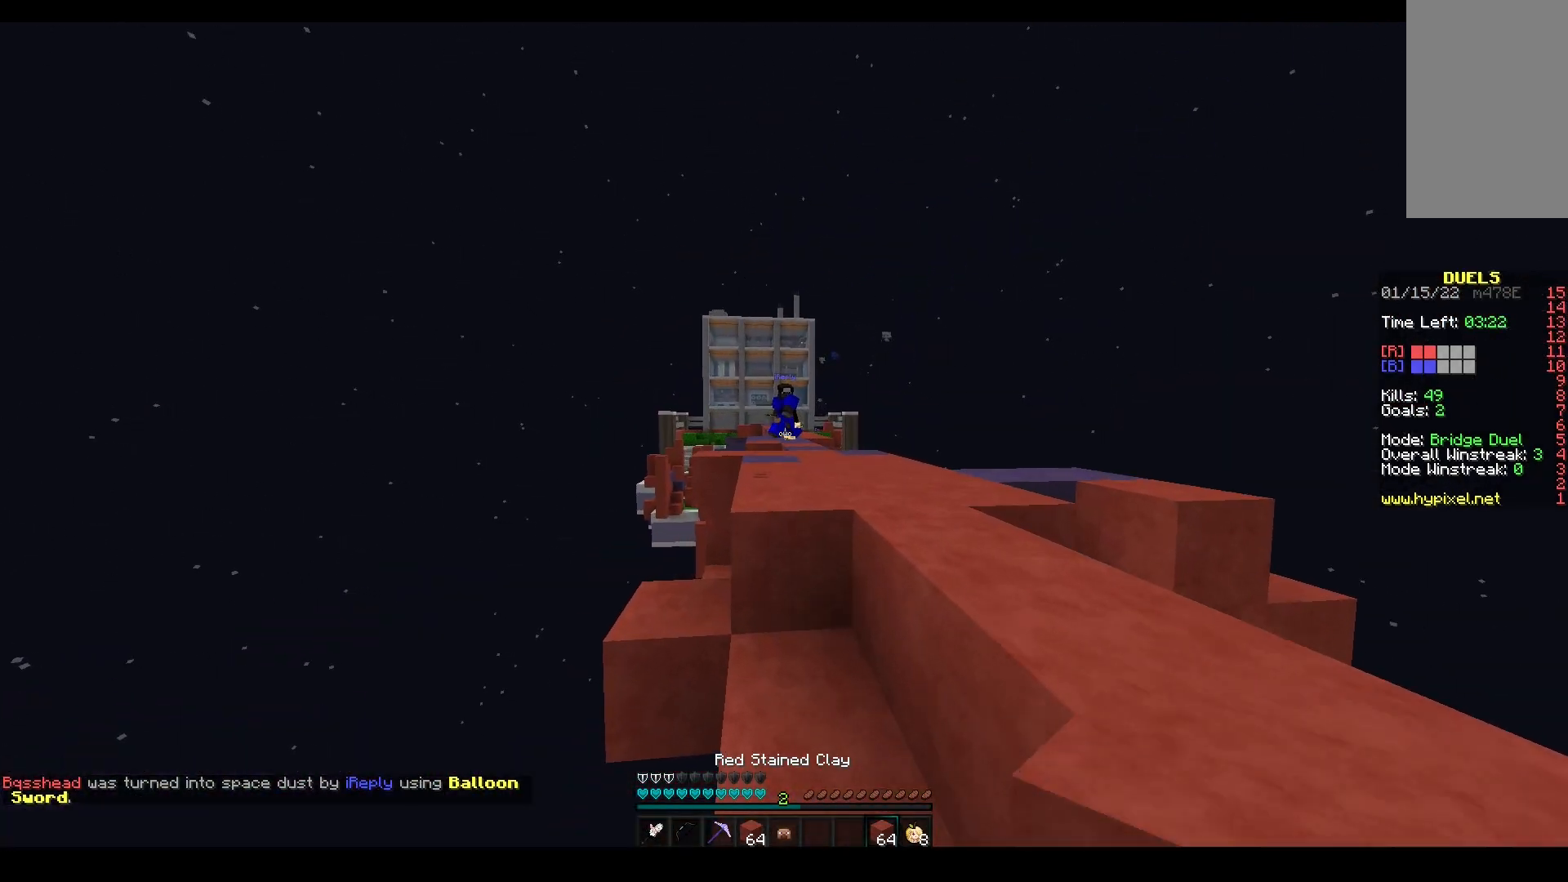
{"keys": ["w"], "mouse": [], "events": [[17, "d", "down"], [250, "space", "up"], [500, "d", "up"]]}
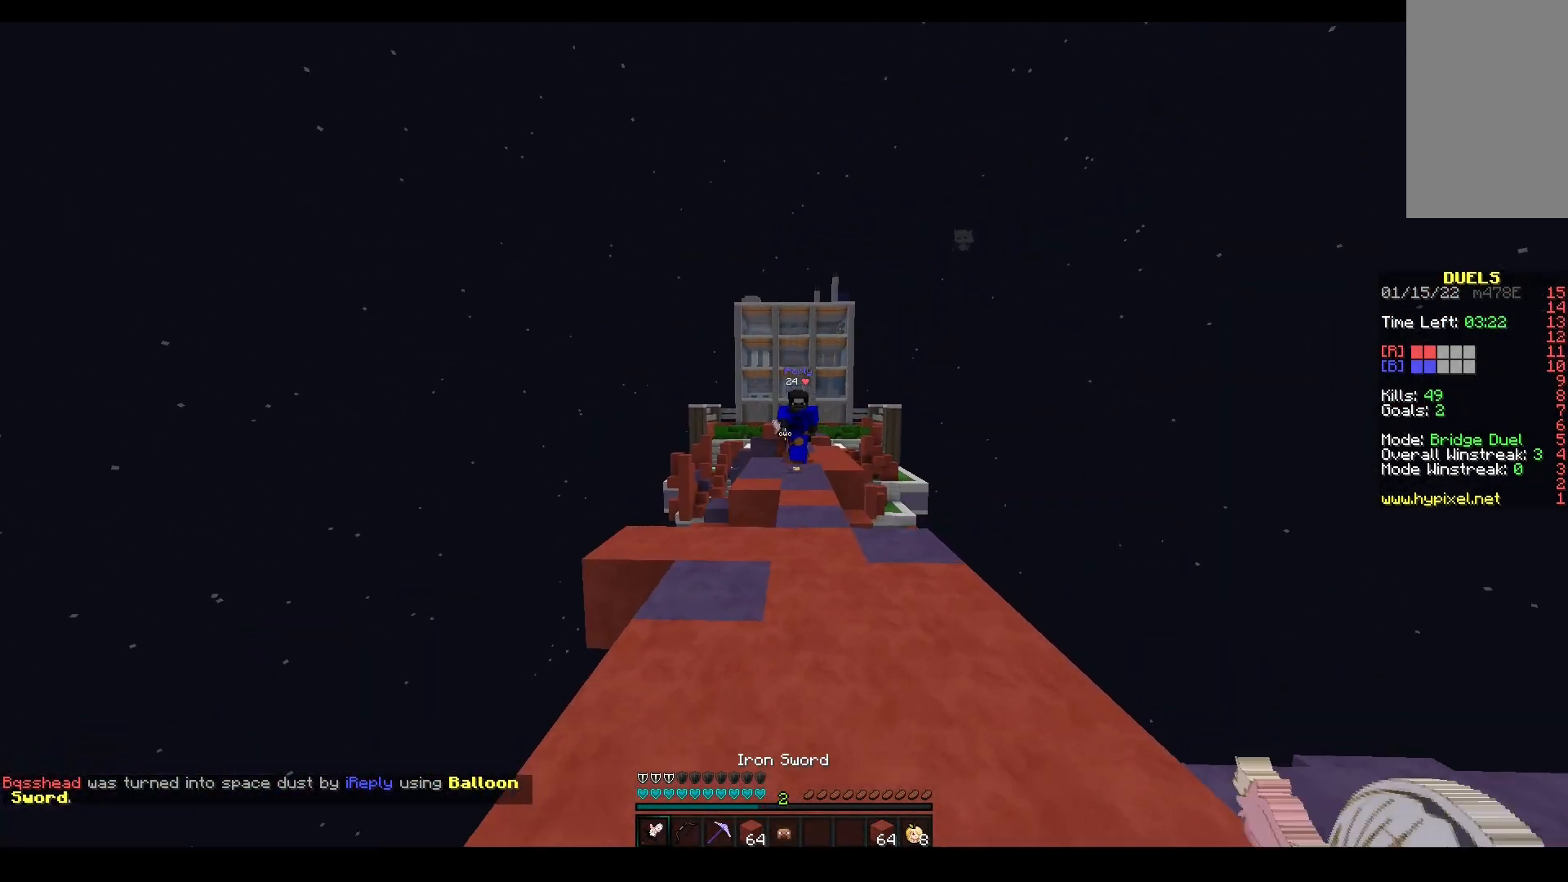
{"keys": ["a", "d", "w"], "mouse": [], "events": [[50, "a", "down"], [167, "d", "down"], [233, "a", "up"], [483, "a", "down"]]}
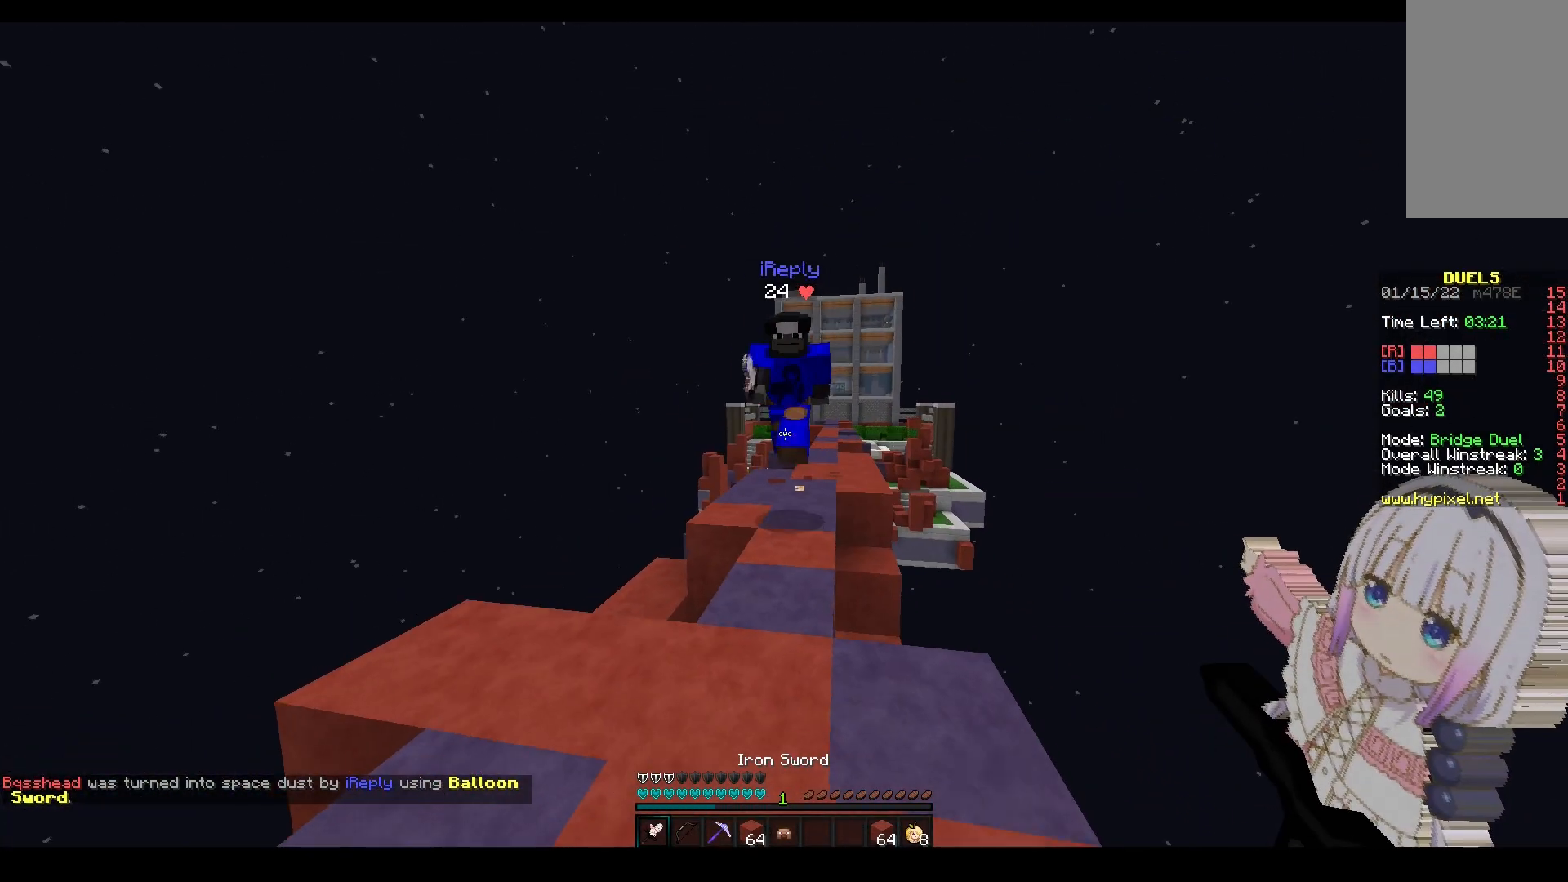
{"keys": ["a"], "mouse": ["left"], "events": [[83, "d", "up"], [200, "mouse_left", "down"], [417, "w", "up"]]}
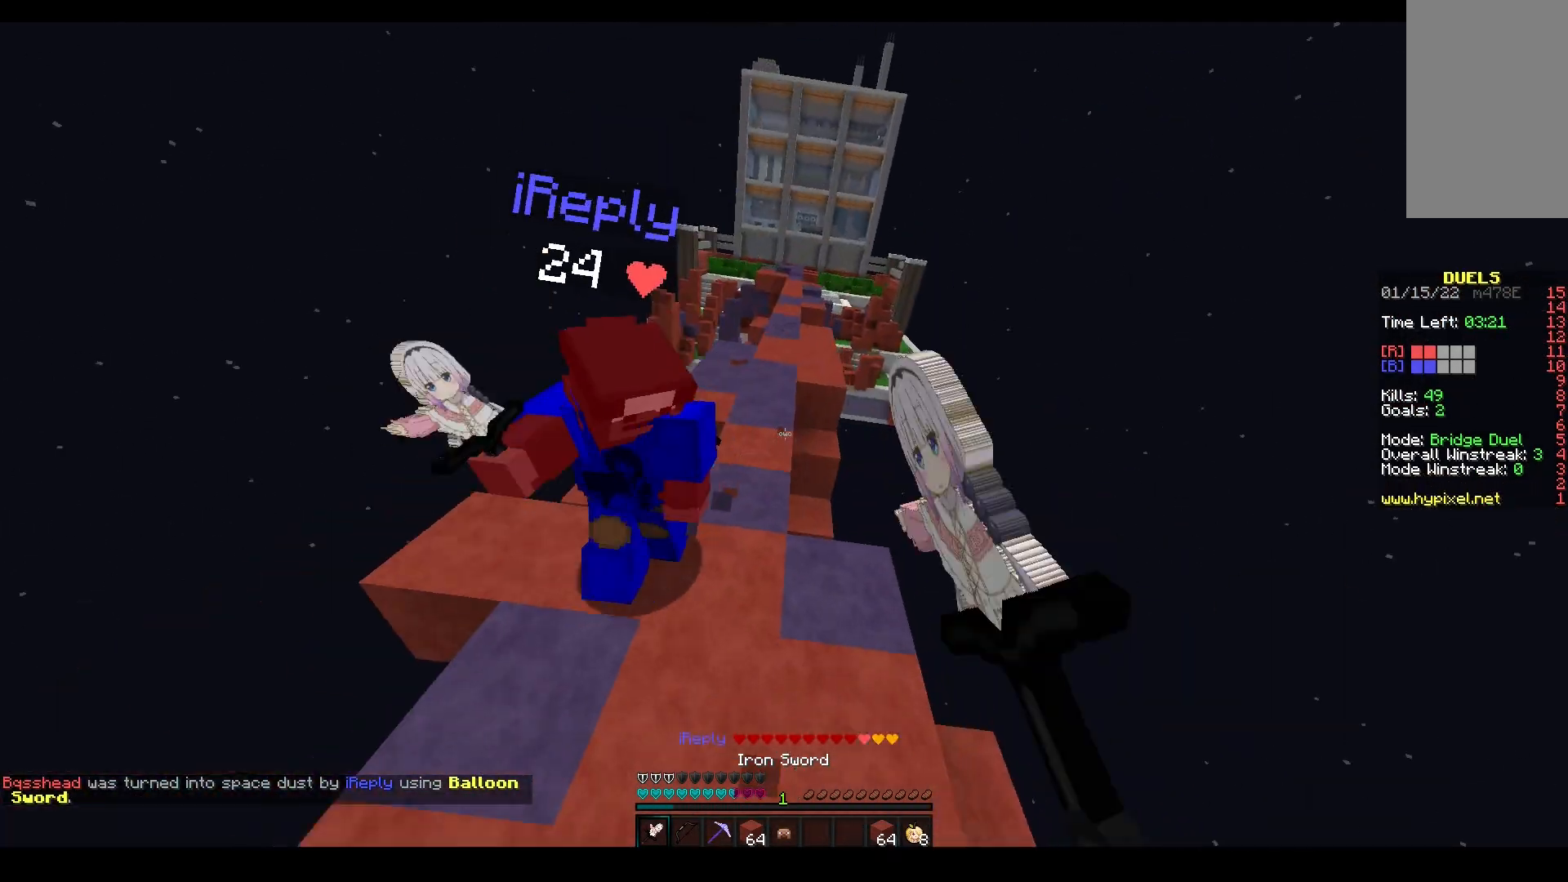
{"keys": ["a", "w"], "mouse": ["left"], "events": [[33, "w", "down"]]}
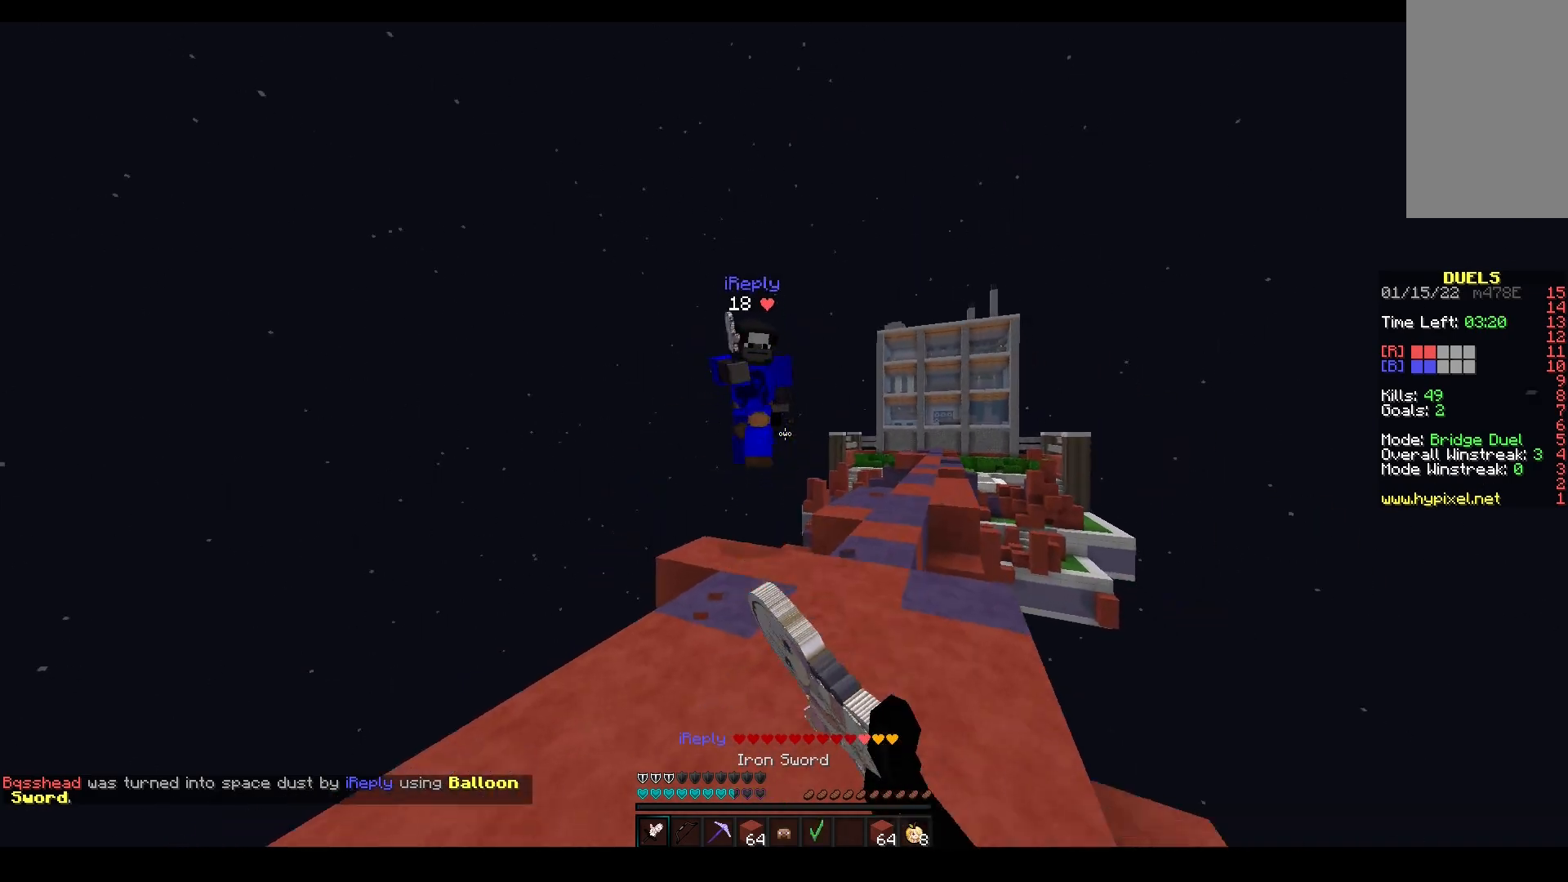
{"keys": ["w"], "mouse": ["left", "right"], "events": [[50, "mouse_left", "up"], [367, "mouse_left", "down"], [467, "mouse_right", "down"], [500, "a", "up"]]}
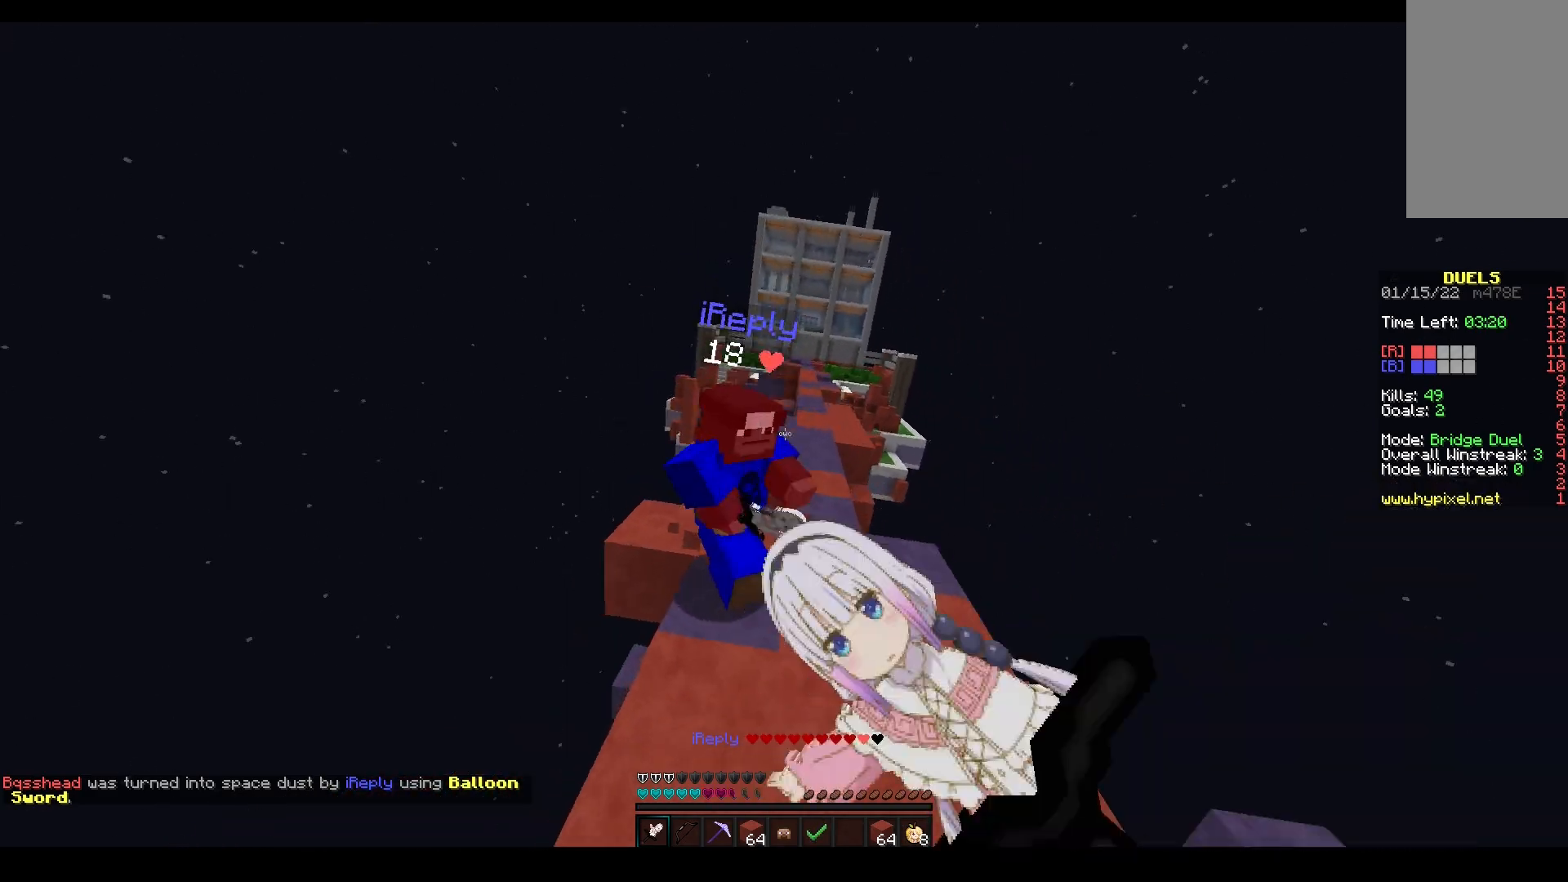
{"keys": ["w"], "mouse": ["left"], "events": [[100, "a", "down"], [150, "mouse_right", "up"], [283, "a", "up"]]}
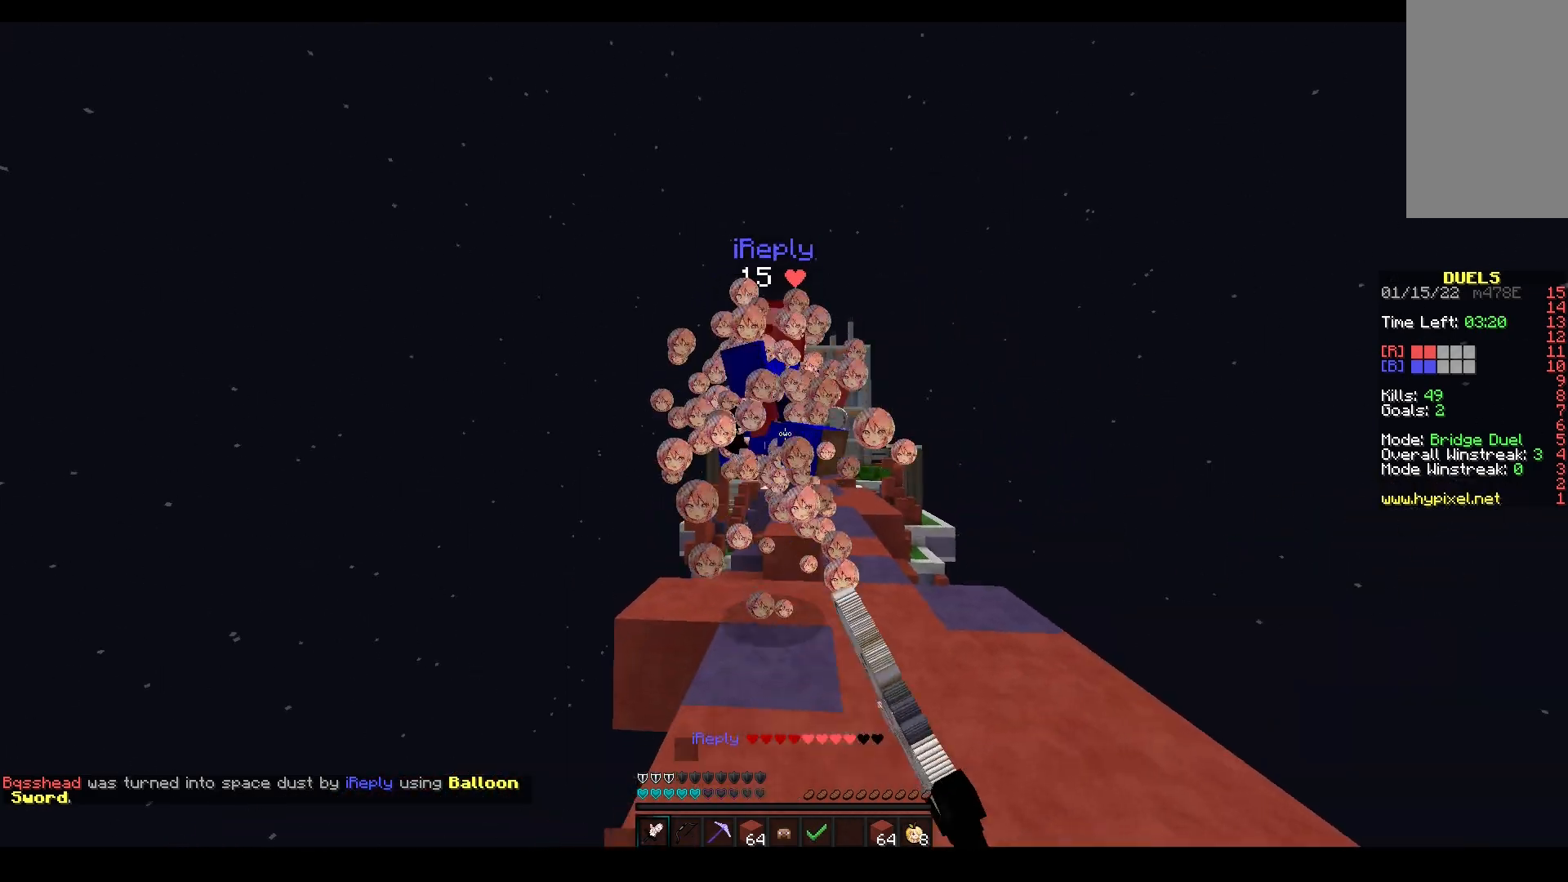
{"keys": ["w"], "mouse": ["left"], "events": [[383, "mouse_left", "up"], [450, "mouse_left", "down"]]}
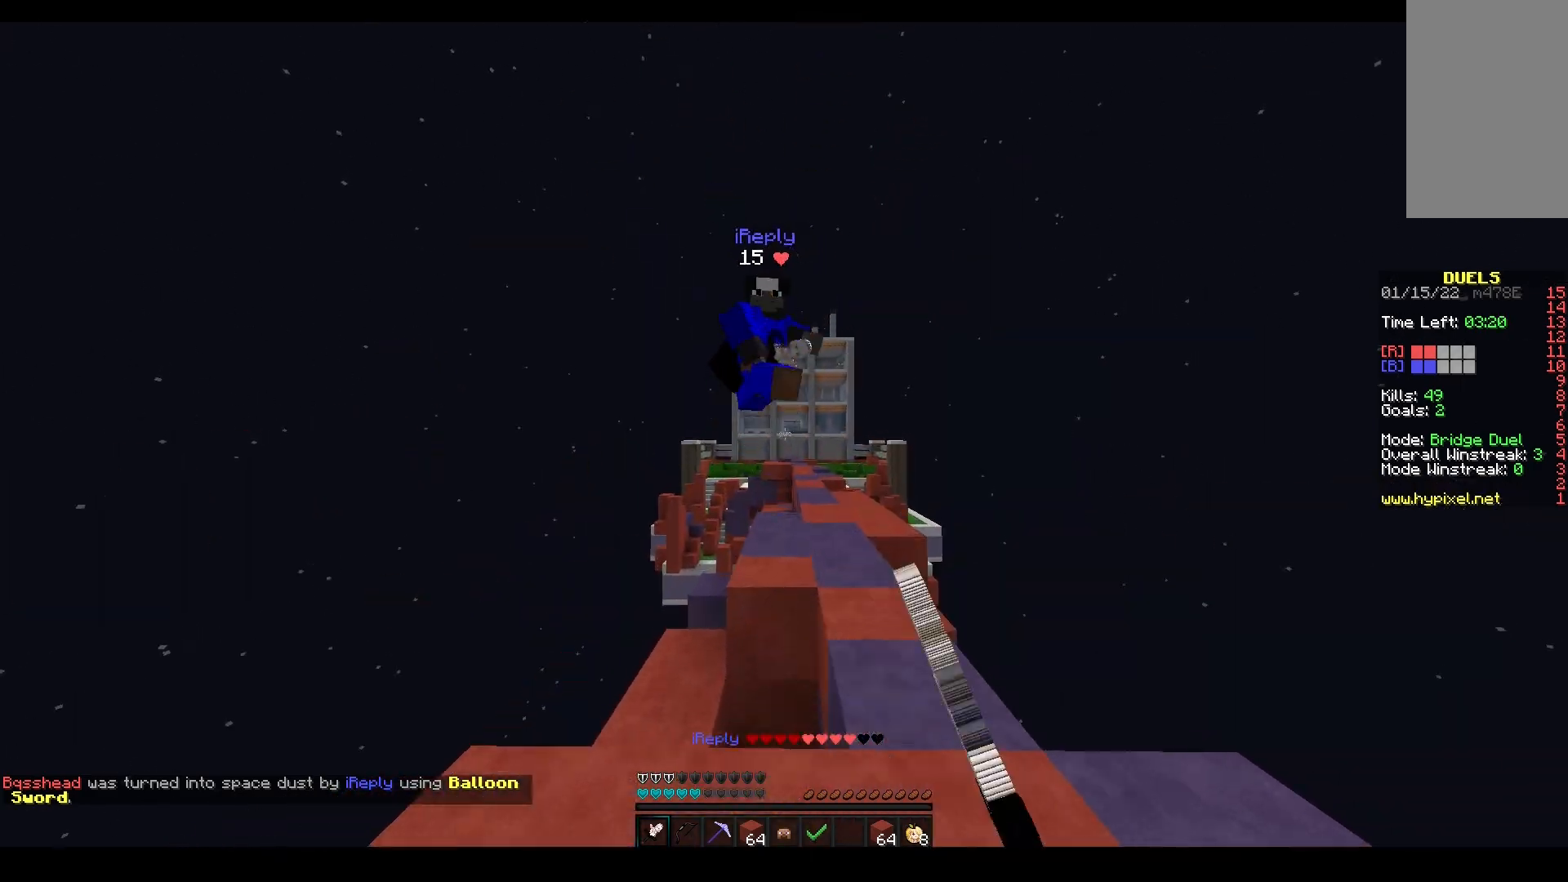
{"keys": ["w"], "mouse": ["left"], "events": [[183, "mouse_left", "up"], [183, "space", "down"], [450, "space", "up"], [500, "mouse_left", "down"]]}
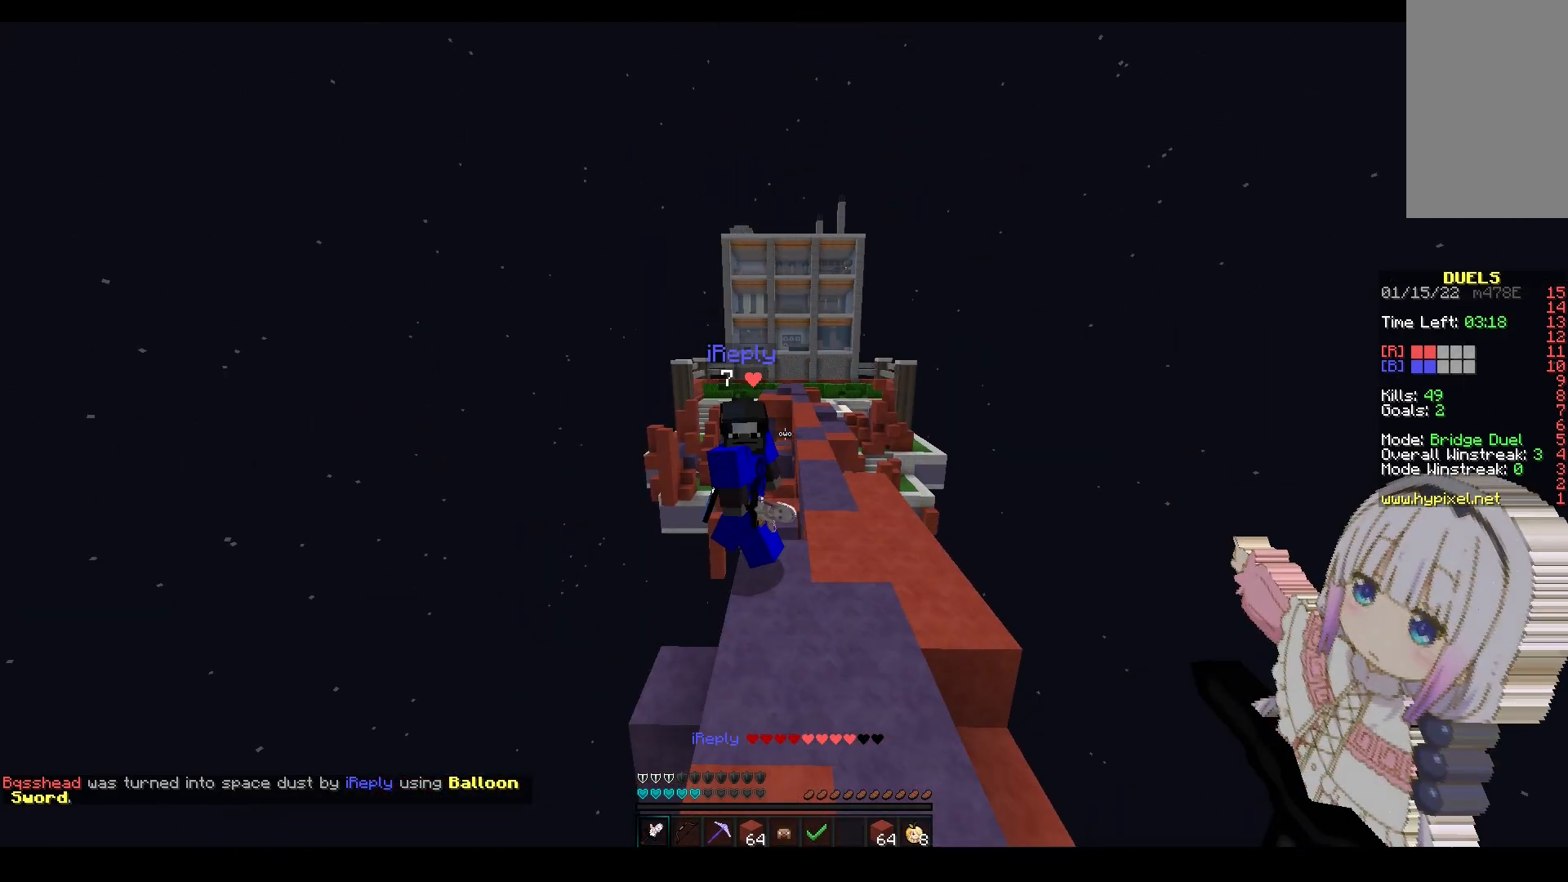
{"keys": ["w"], "mouse": ["left"], "events": [[217, "mouse_right", "down"], [317, "mouse_right", "up"]]}
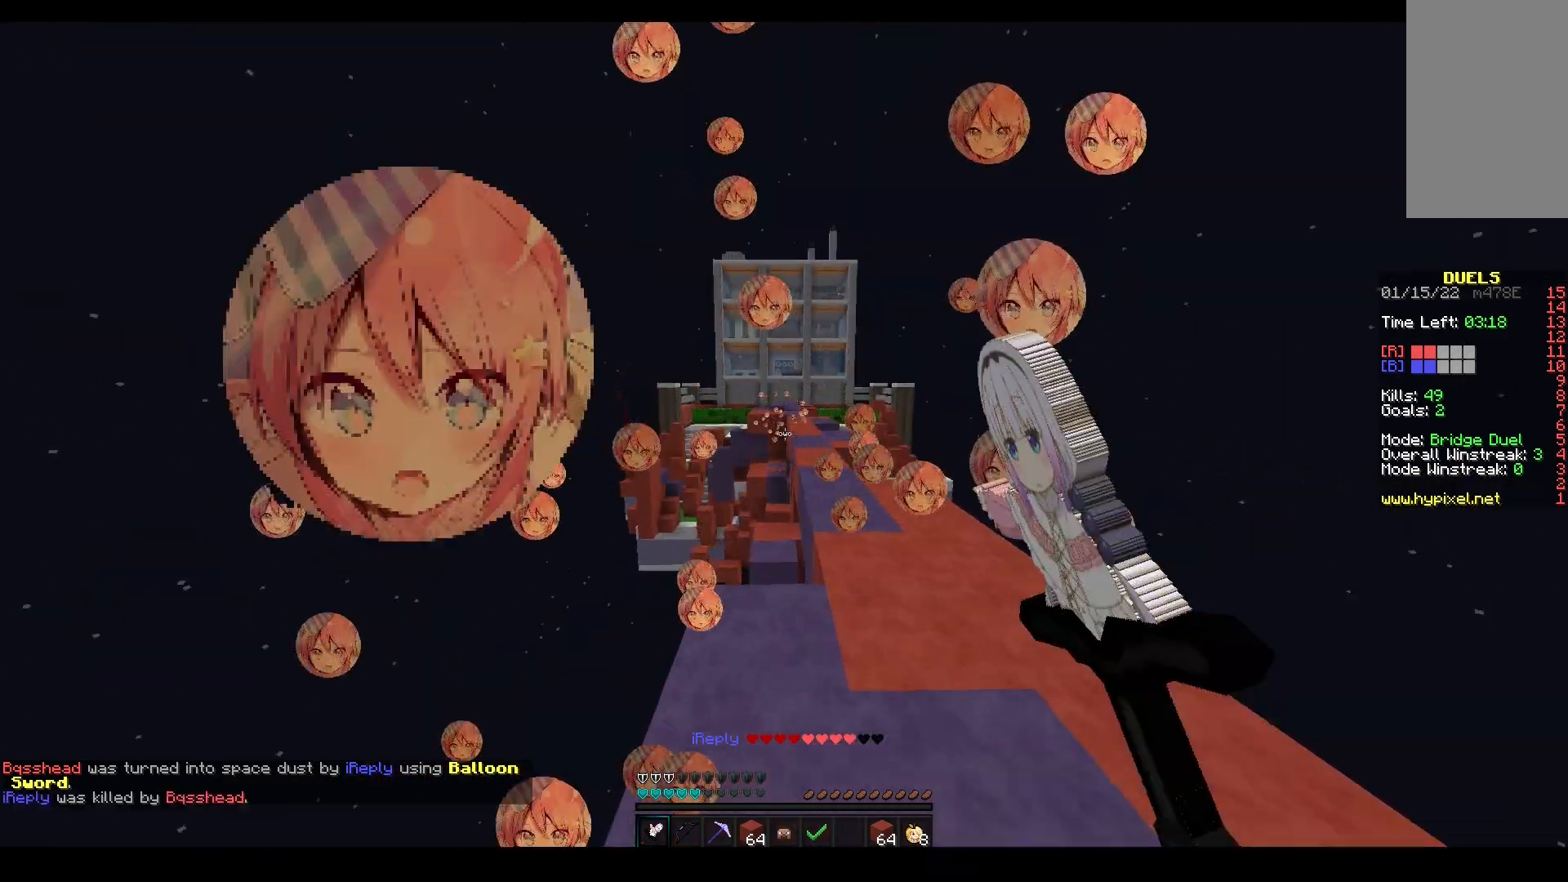
{"keys": ["w"], "mouse": ["left", "right"], "events": [[183, "space", "down"], [267, "mouse_right", "down"], [383, "space", "up"]]}
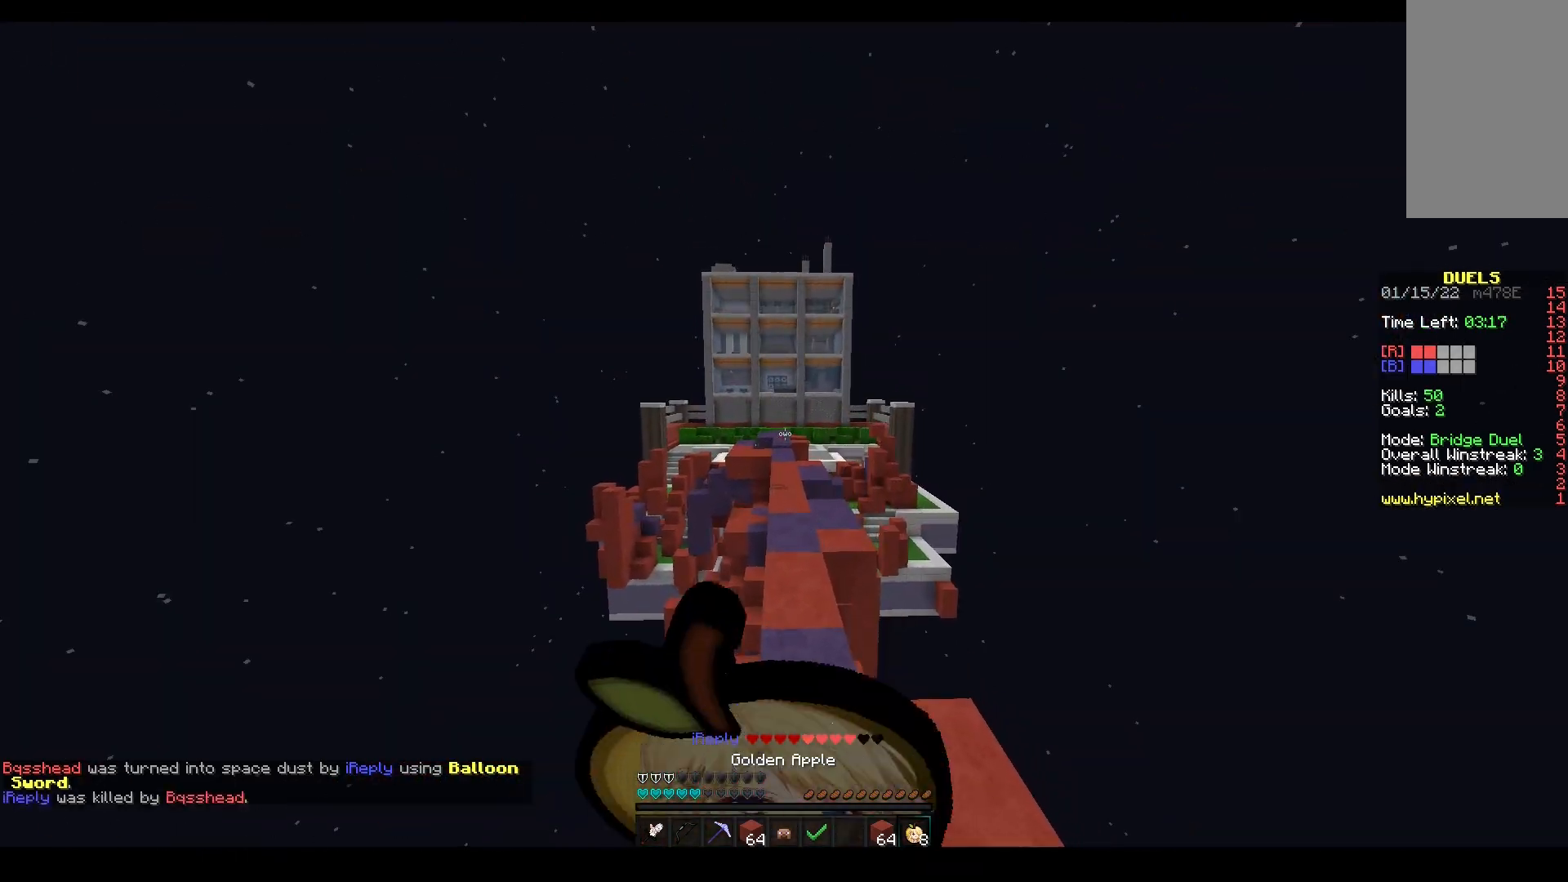
{"keys": ["w"], "mouse": ["right"], "events": [[83, "mouse_left", "up"]]}
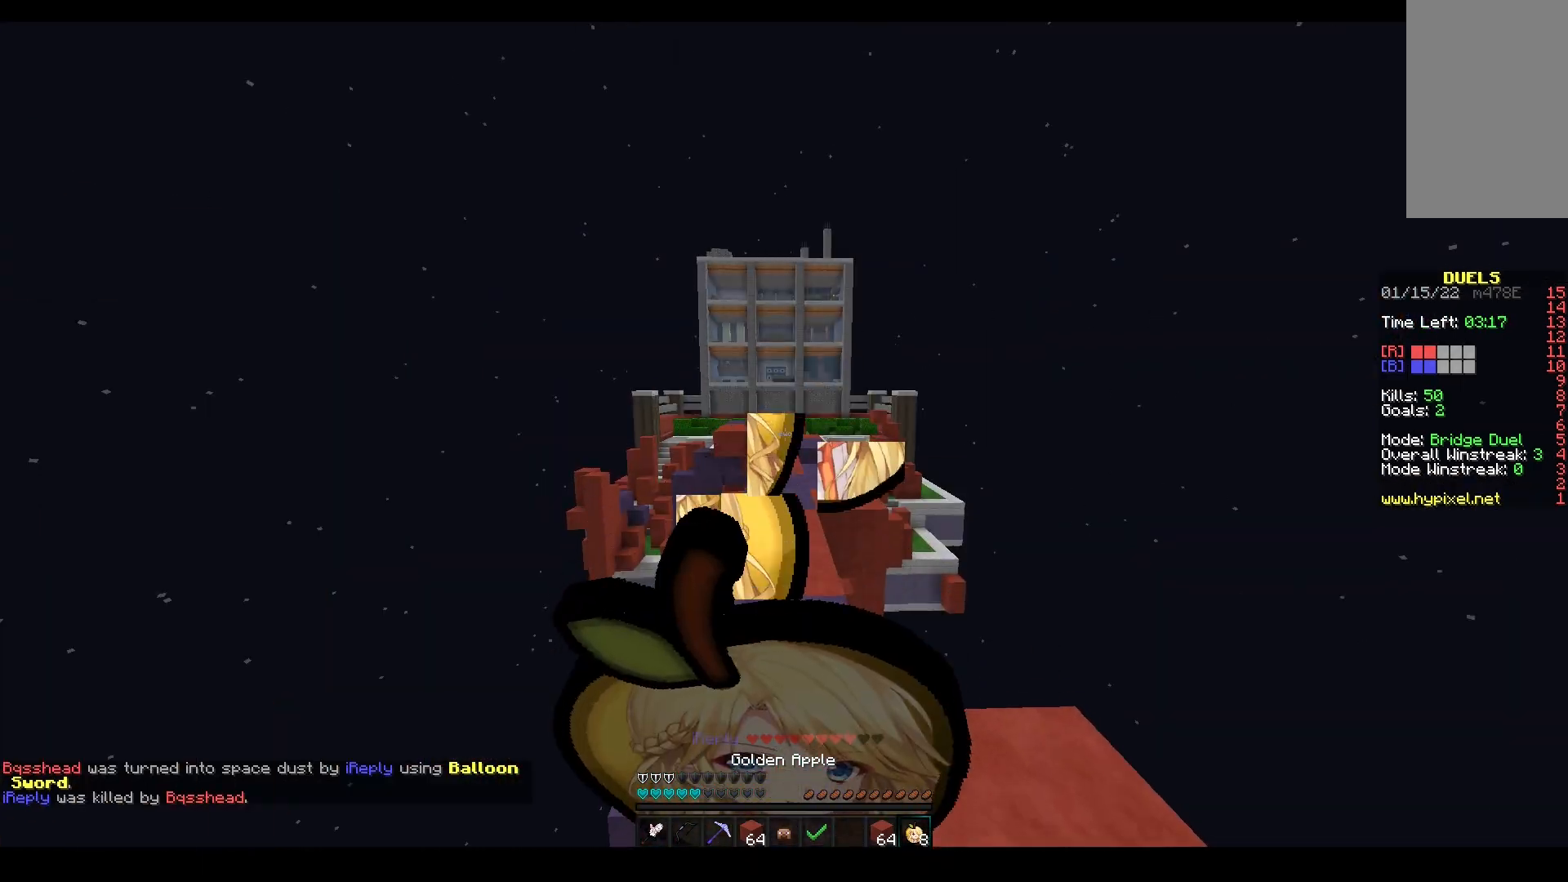
{"keys": ["w"], "mouse": ["right"], "events": [[217, "mouse_left", "down"], [300, "mouse_left", "up"]]}
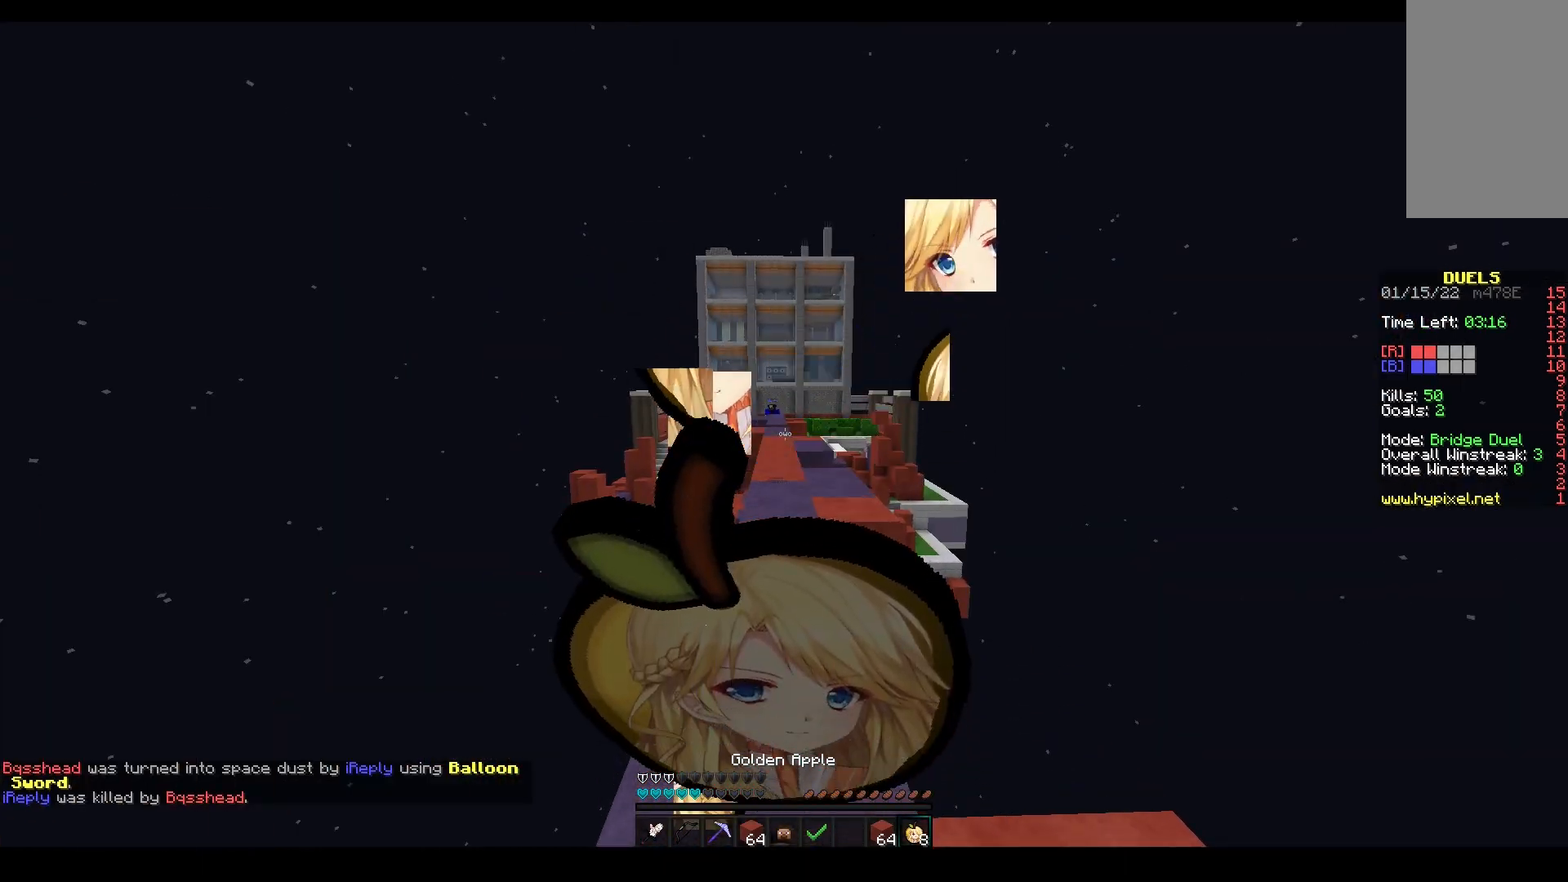
{"keys": ["w"], "mouse": ["left", "right"], "events": [[383, "mouse_left", "down"]]}
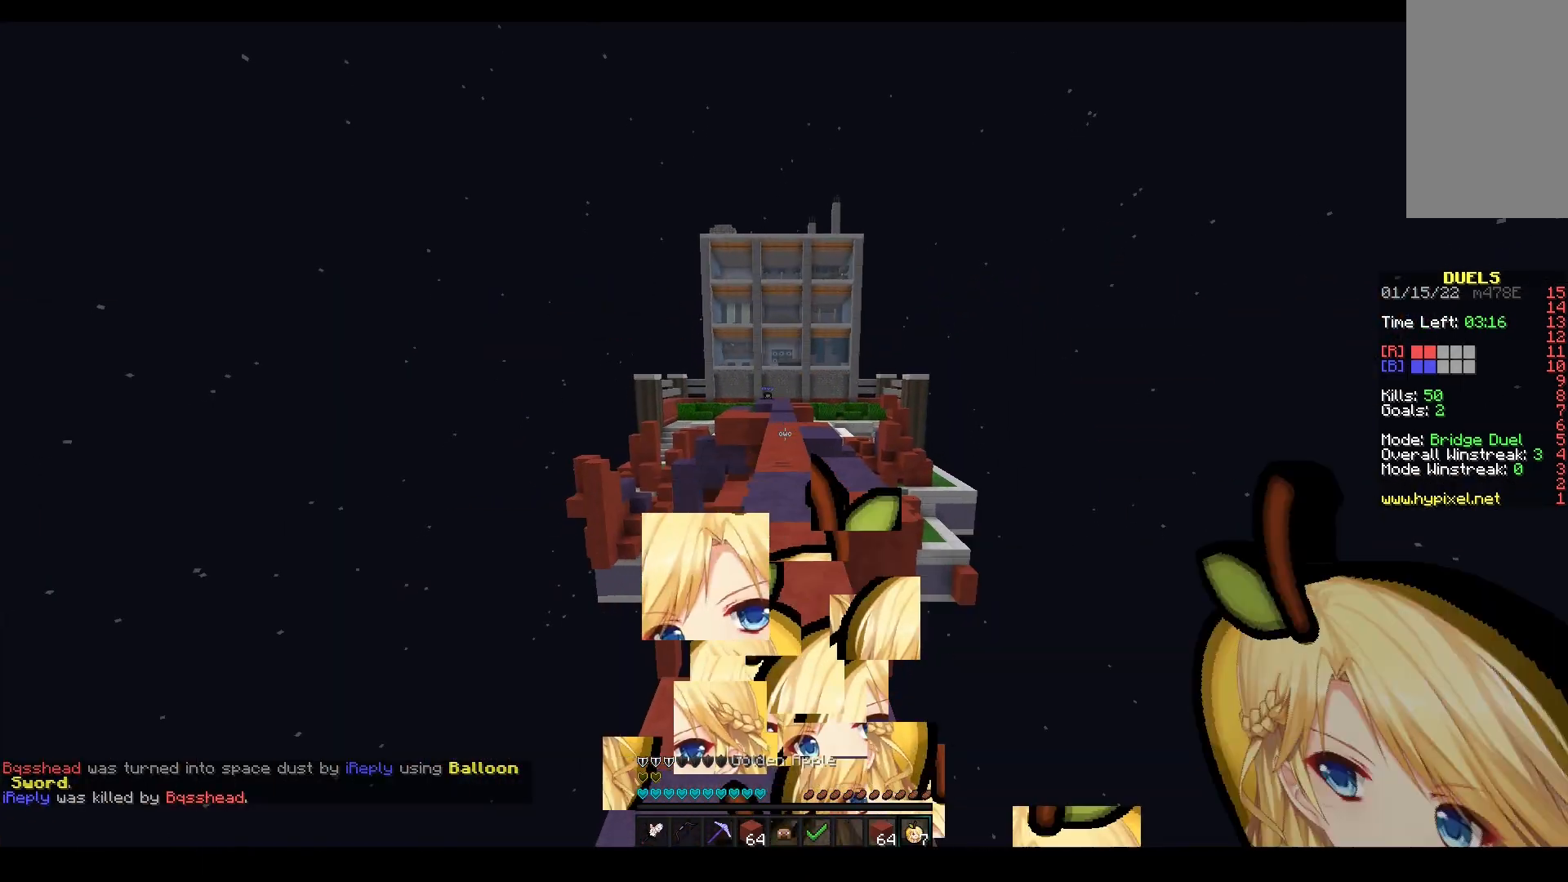
{"keys": ["w"], "mouse": [], "events": [[83, "mouse_right", "up"], [100, "space", "down"], [167, "mouse_left", "up"], [283, "mouse_left", "down"], [433, "space", "up"], [500, "mouse_left", "up"]]}
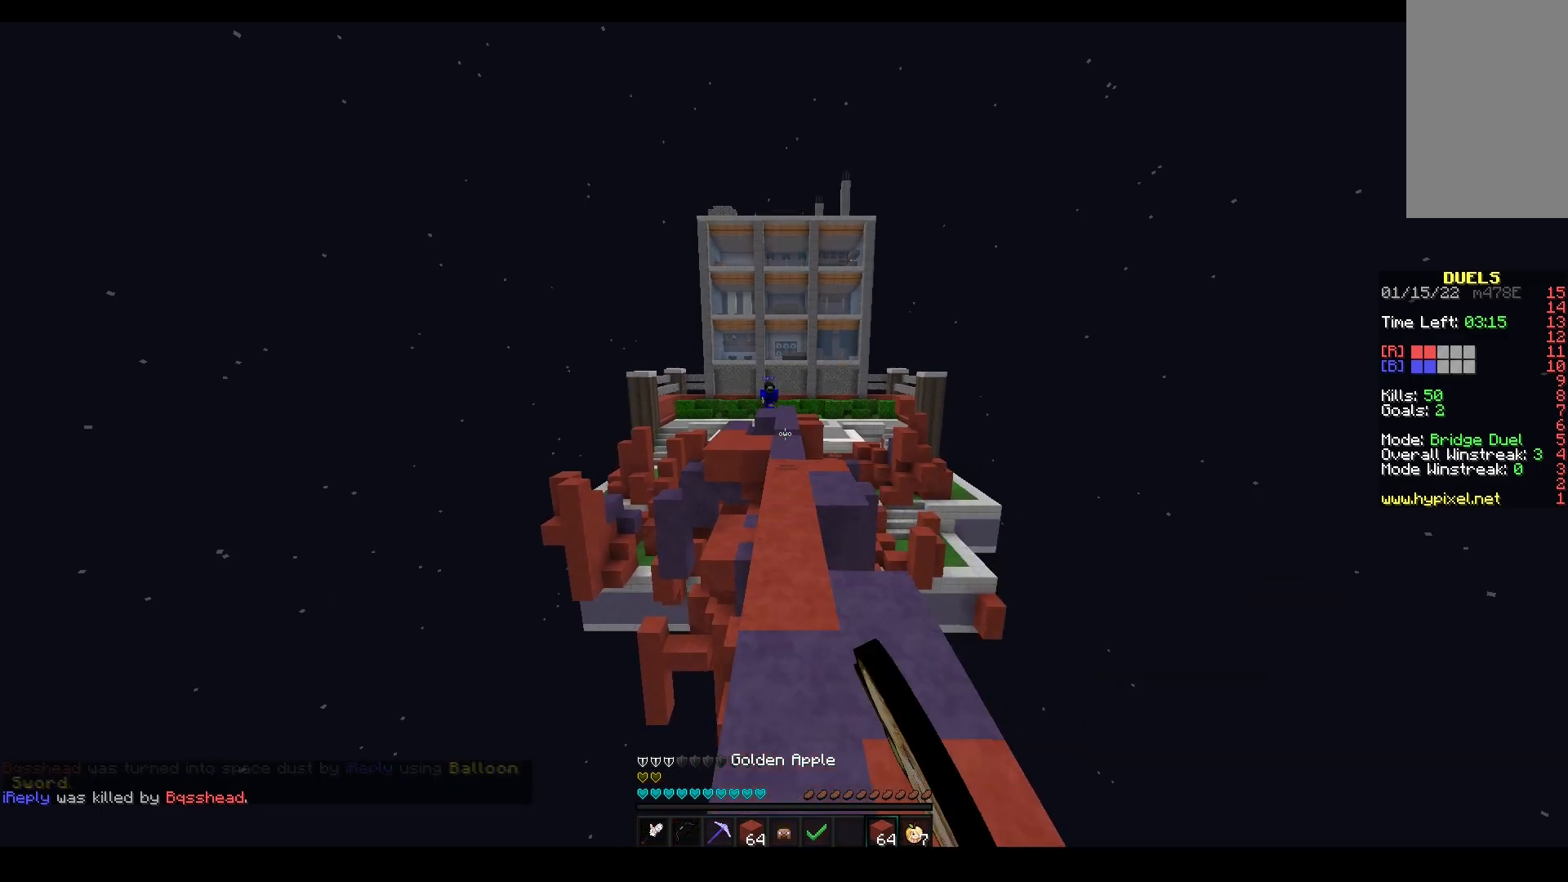
{"keys": ["w"], "mouse": [], "events": [[83, "a", "down"], [100, "space", "down"], [350, "space", "up"], [383, "a", "up"]]}
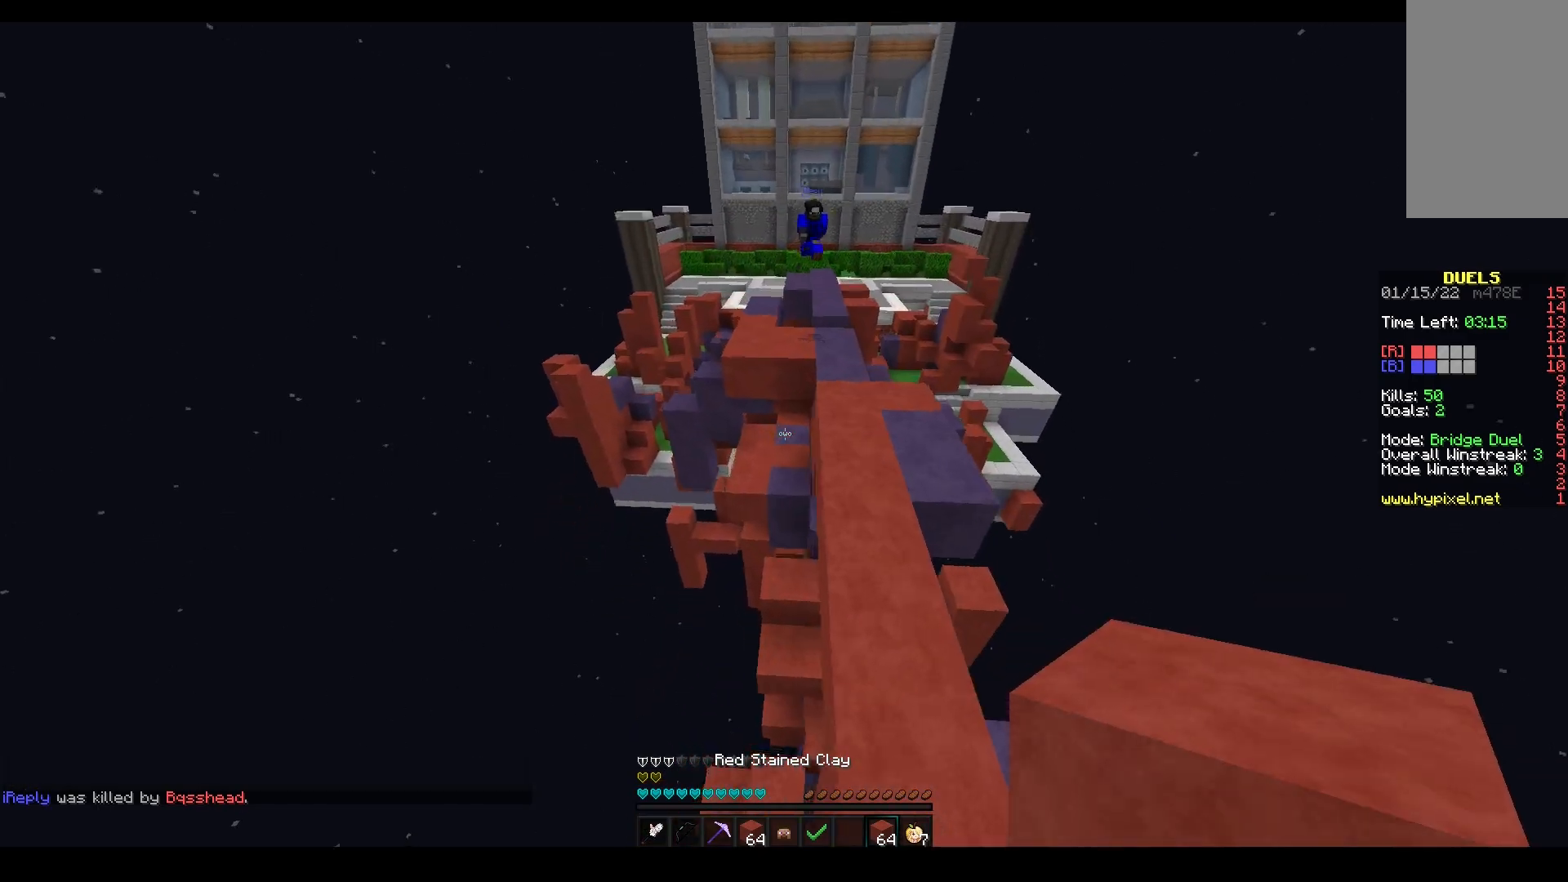
{"keys": ["w"], "mouse": ["right"], "events": [[100, "d", "down"], [417, "d", "up"], [467, "mouse_right", "down"]]}
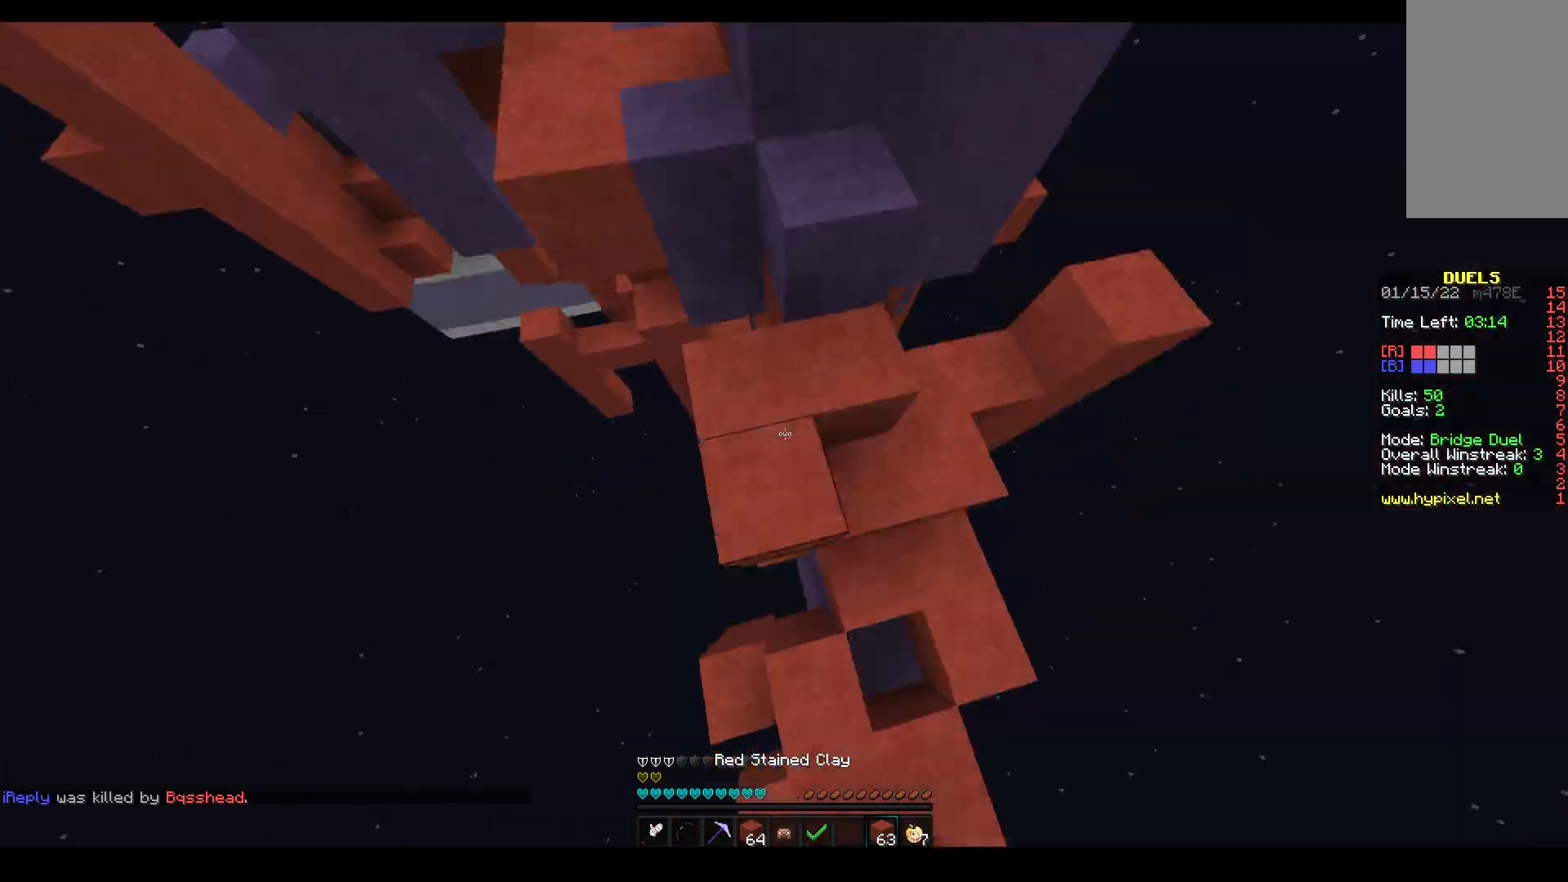
{"keys": ["a", "d"], "mouse": ["right"], "events": [[67, "mouse_right", "up"], [133, "d", "down"], [133, "mouse_right", "down"], [217, "s", "down"], [217, "w", "up"], [367, "s", "up"], [400, "a", "down"]]}
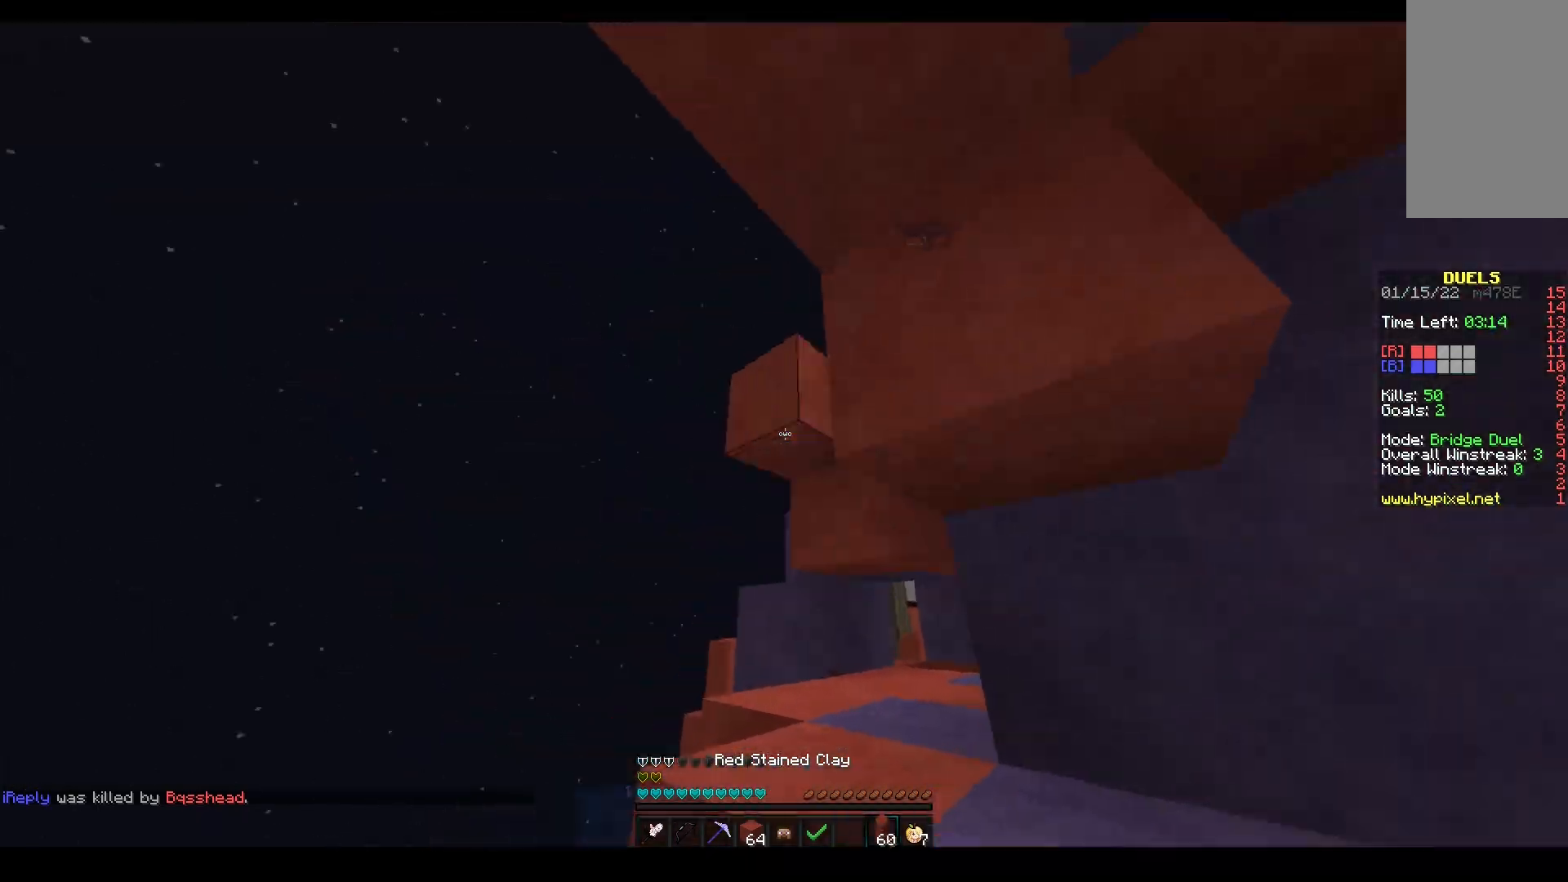
{"keys": ["a", "w"], "mouse": [], "events": [[17, "a", "up"], [33, "w", "down"], [150, "w", "up"], [200, "a", "down"], [200, "mouse_right", "up"], [200, "w", "down"], [300, "d", "up"]]}
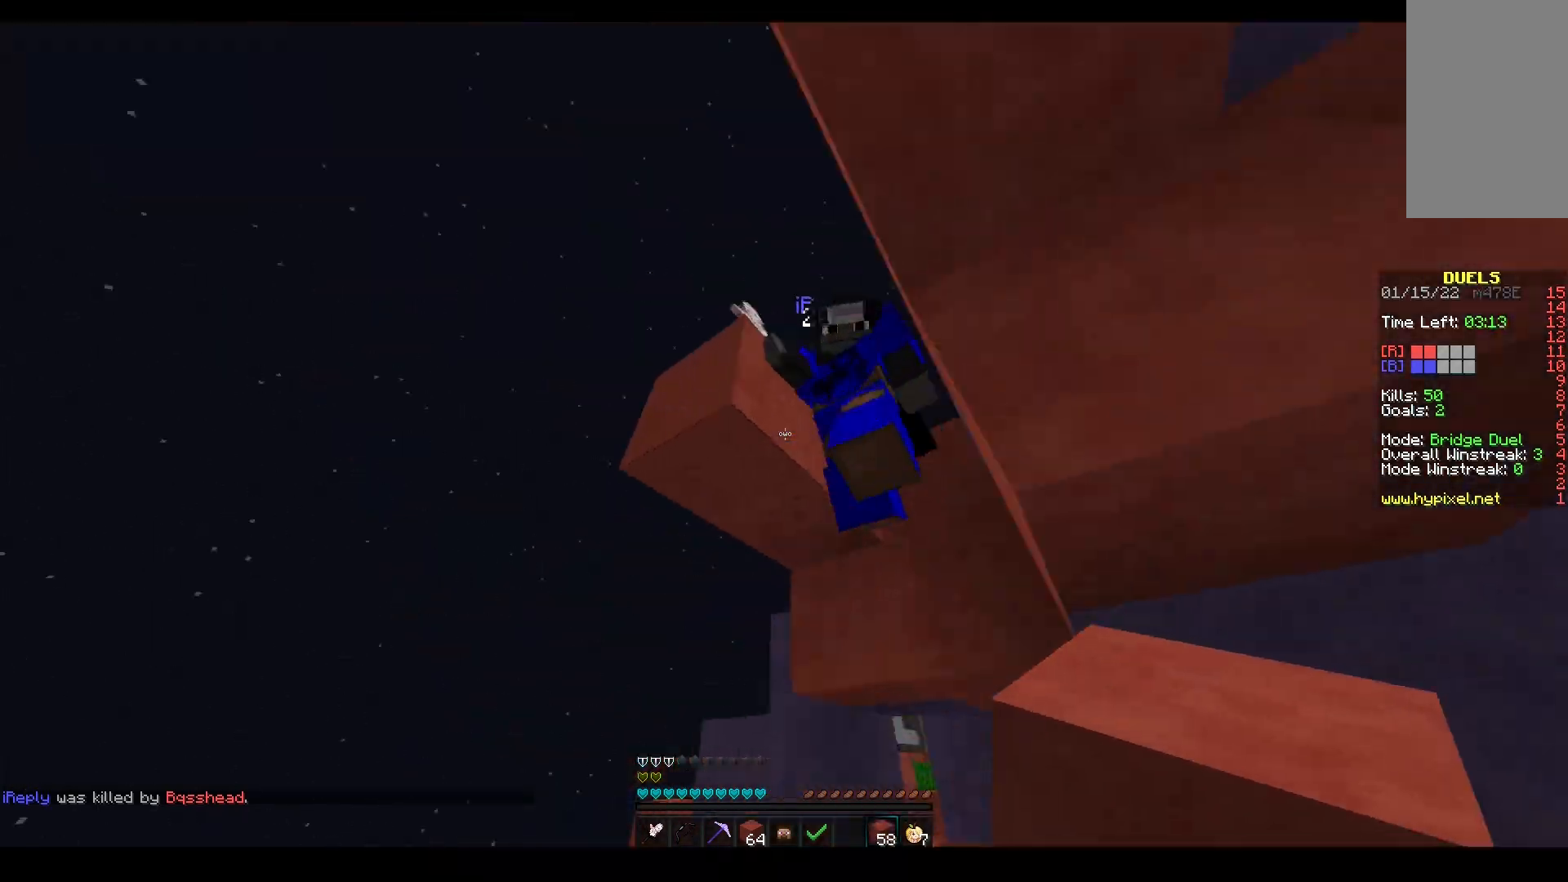
{"keys": ["a", "w"], "mouse": ["left", "right"], "events": [[50, "mouse_left", "down"], [83, "a", "up"], [83, "space", "down"], [150, "mouse_right", "down"], [250, "space", "up"], [350, "mouse_right", "up"], [400, "a", "down"], [483, "mouse_right", "down"]]}
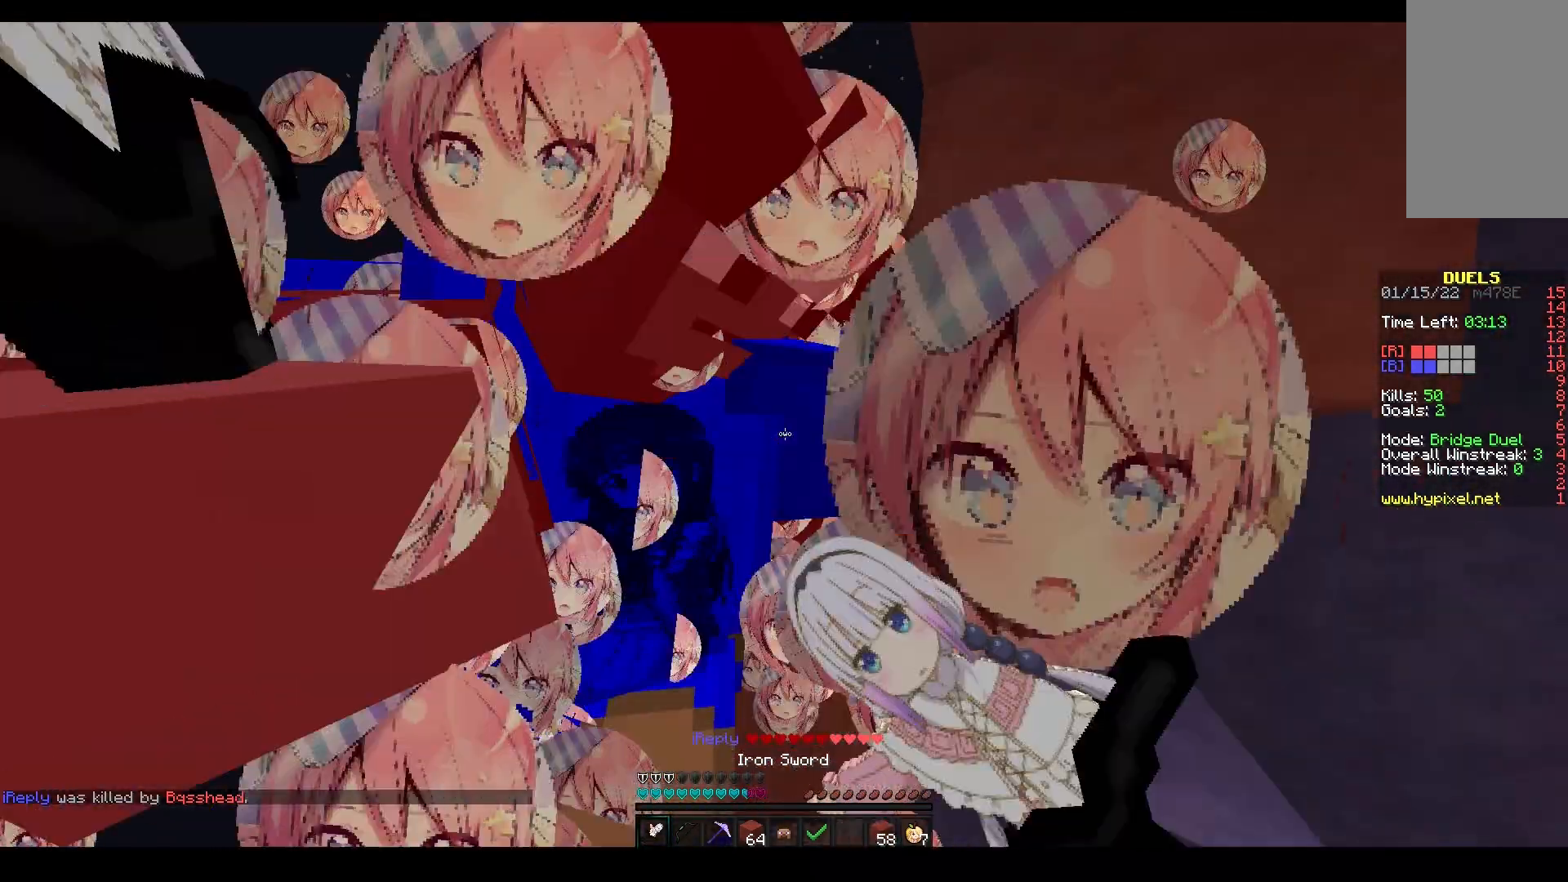
{"keys": ["w"], "mouse": ["left", "right"], "events": [[167, "mouse_right", "up"], [250, "a", "up"], [400, "mouse_right", "down"]]}
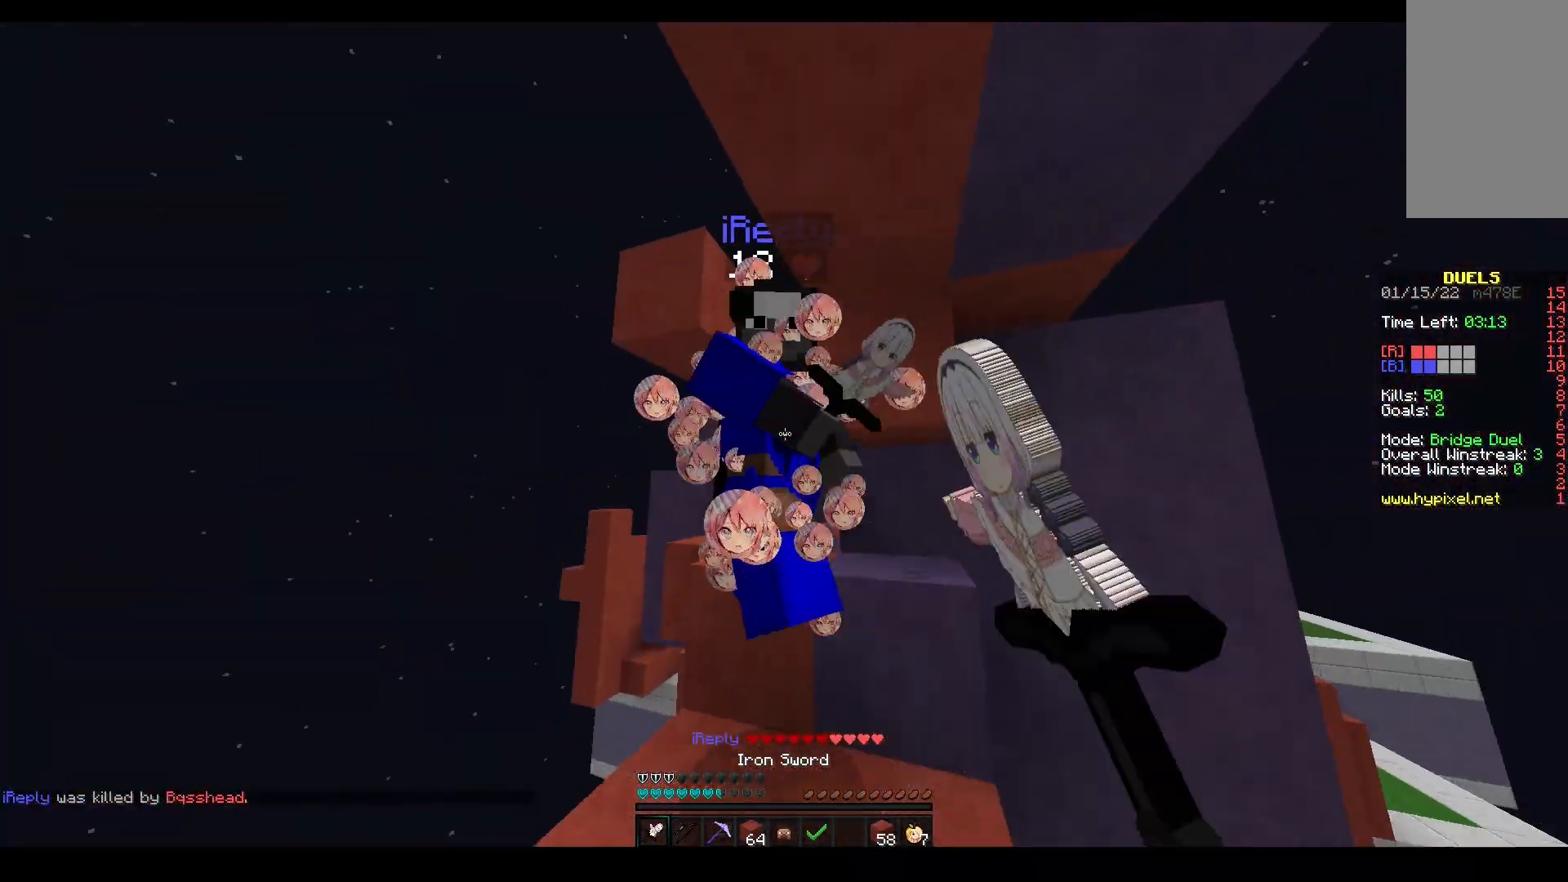
{"keys": ["w"], "mouse": ["left"], "events": [[217, "mouse_right", "up"]]}
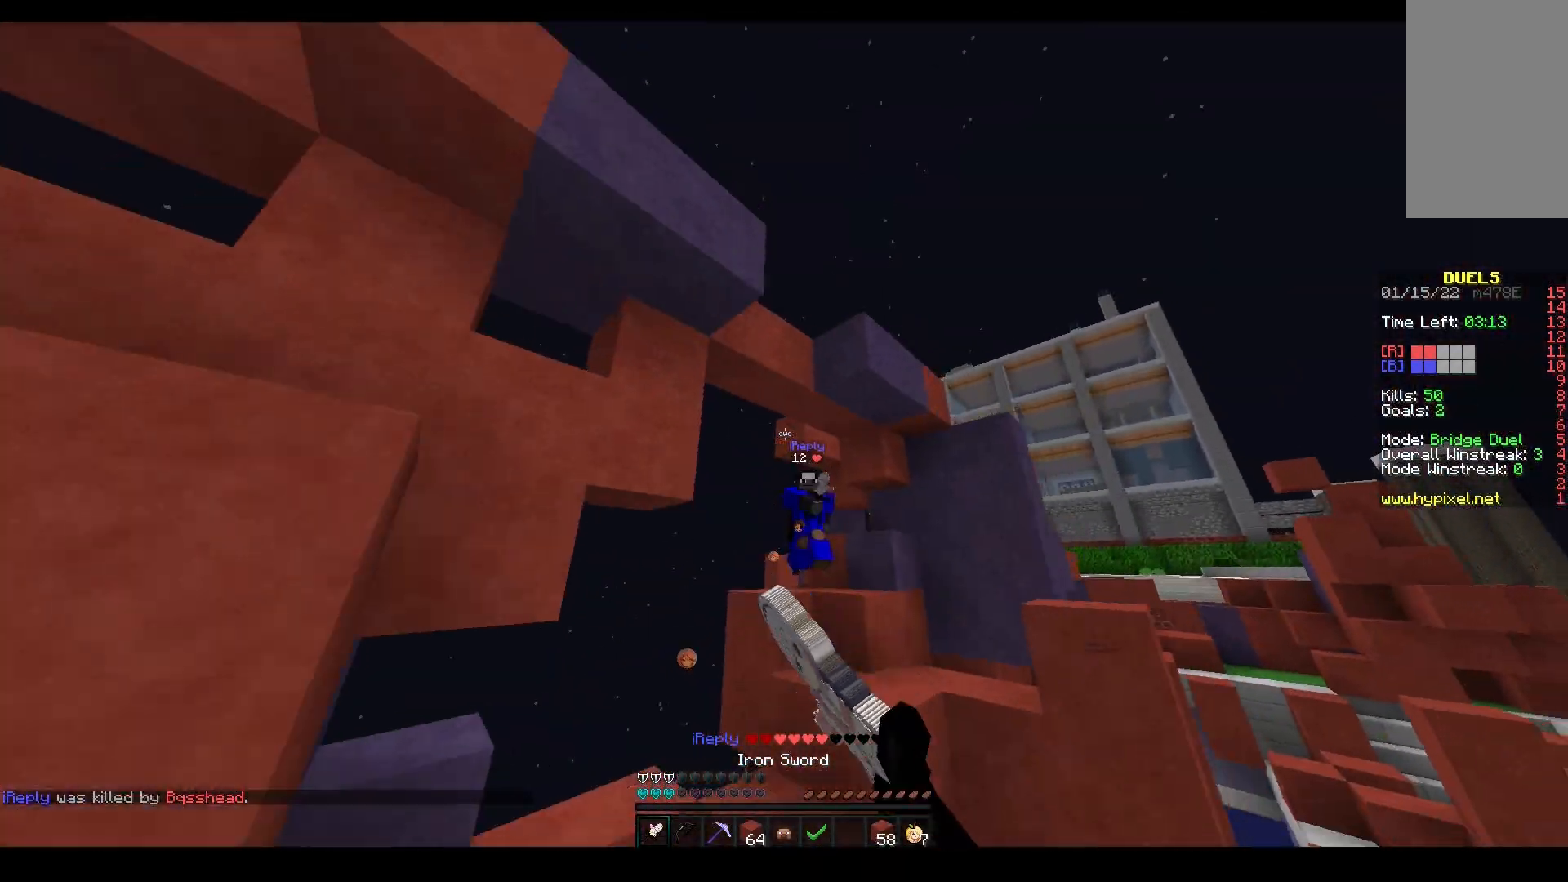
{"keys": ["w"], "mouse": [], "events": [[83, "a", "down"], [200, "a", "up"], [267, "mouse_right", "down"], [283, "mouse_left", "up"], [450, "mouse_right", "up"]]}
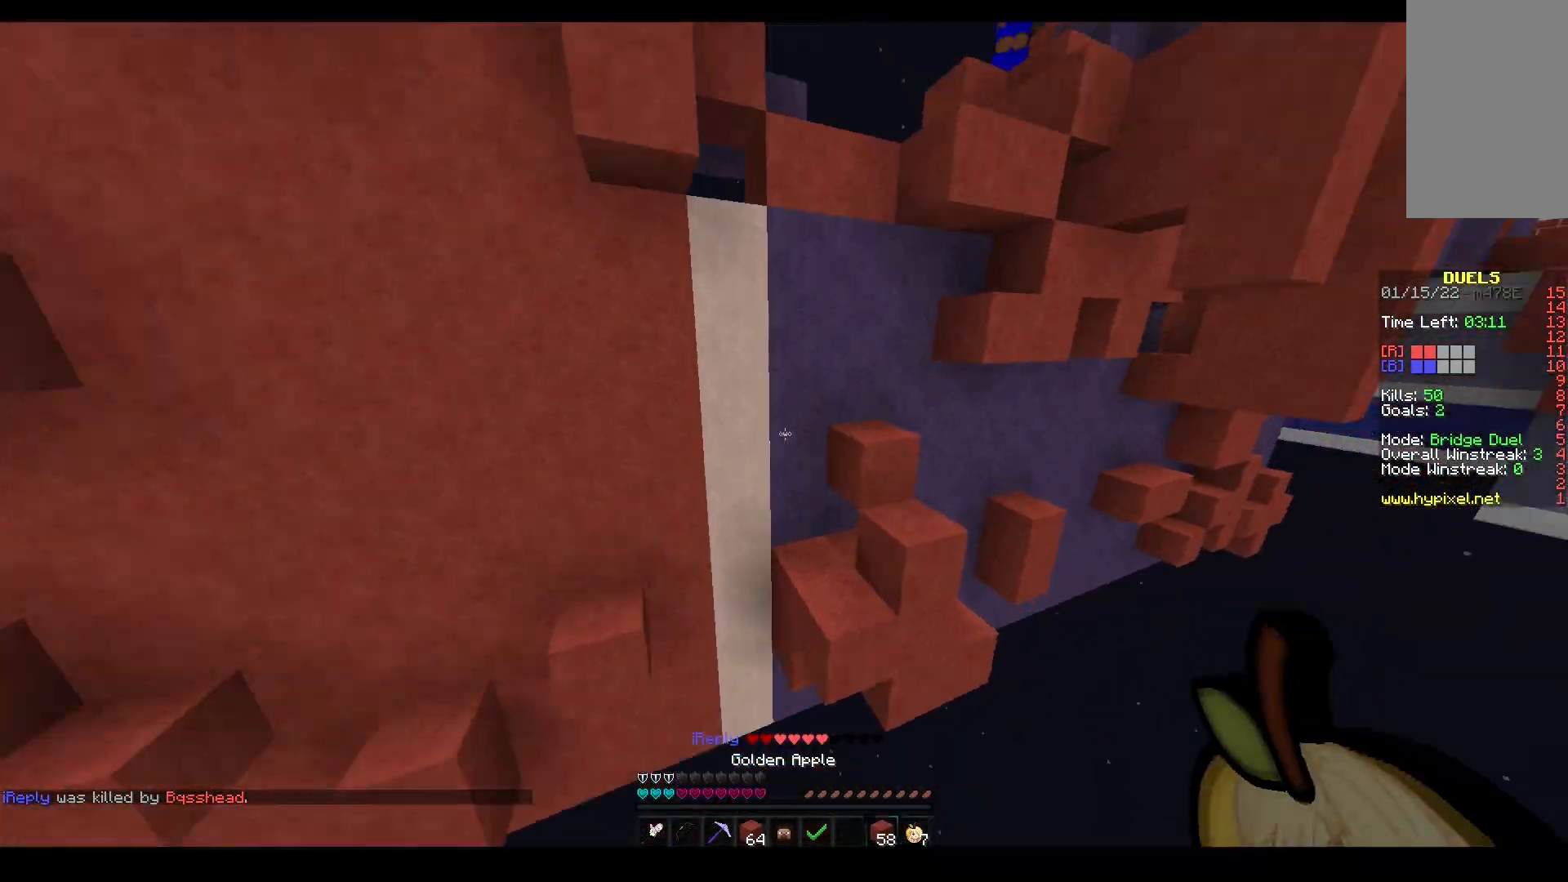
{"keys": ["space", "w"], "mouse": [], "events": [[100, "mouse_right", "down"], [367, "mouse_right", "up"], [383, "space", "down"]]}
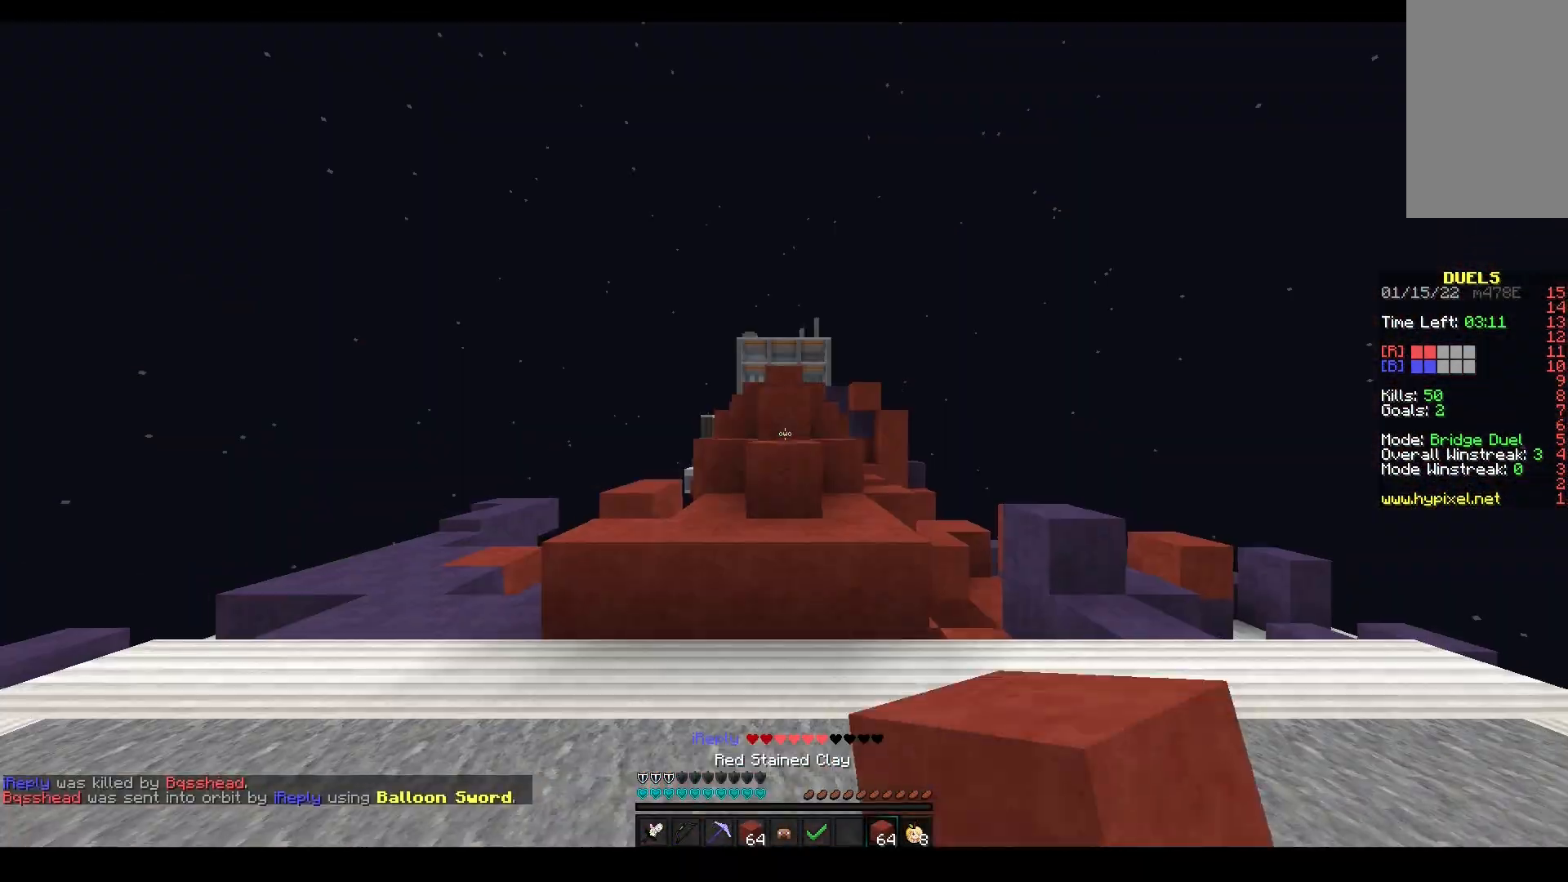
{"keys": ["w"], "mouse": [], "events": [[417, "space", "up"]]}
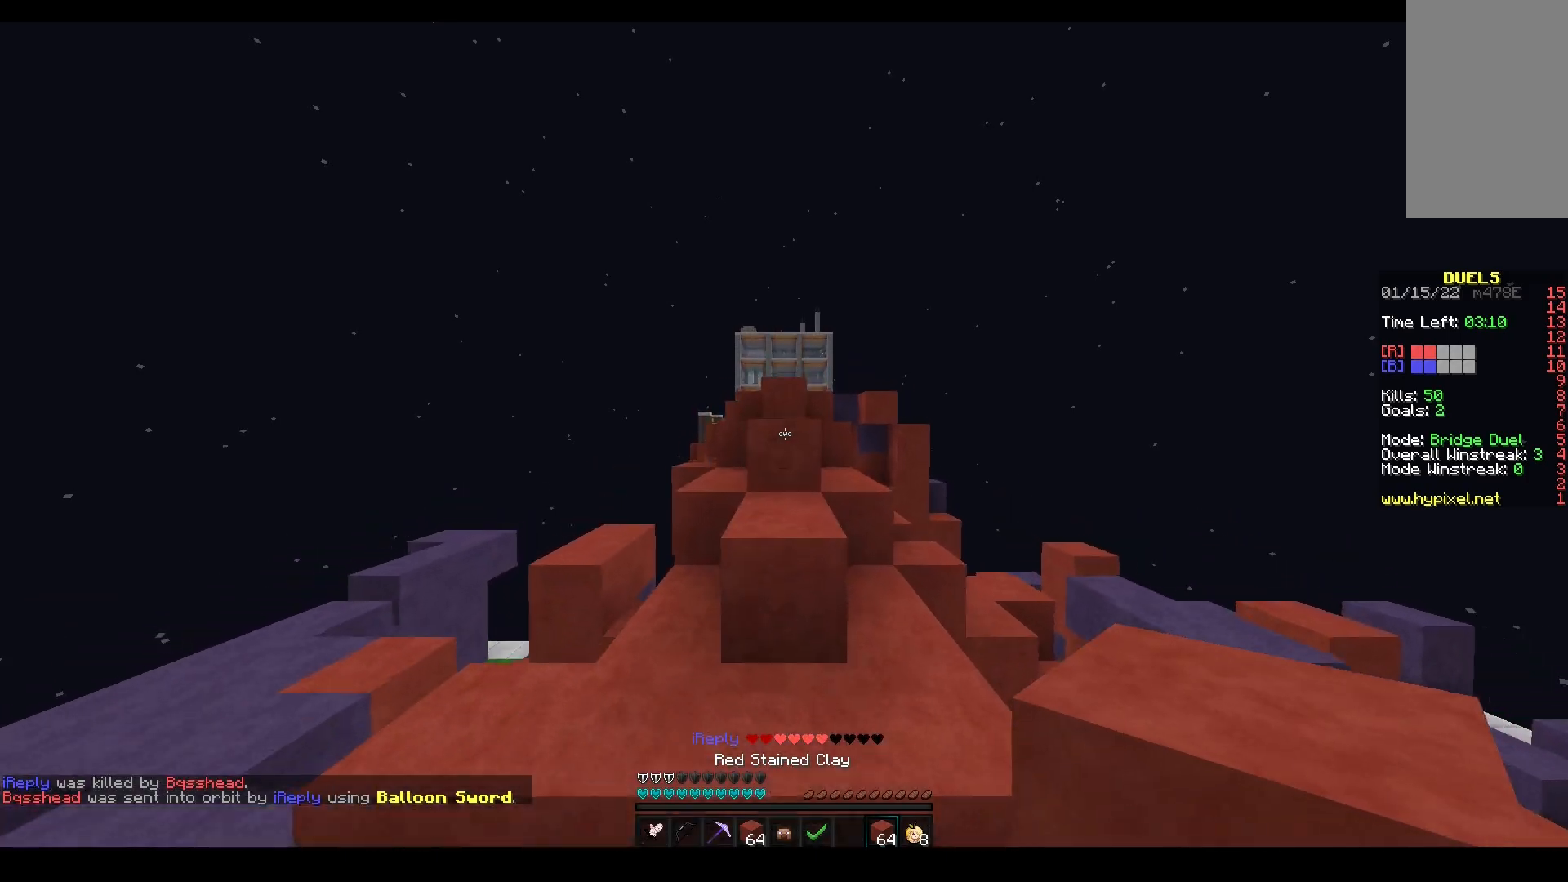
{"keys": ["d", "space", "w"], "mouse": [], "events": [[133, "a", "down"], [300, "d", "down"], [317, "a", "up"], [350, "space", "down"]]}